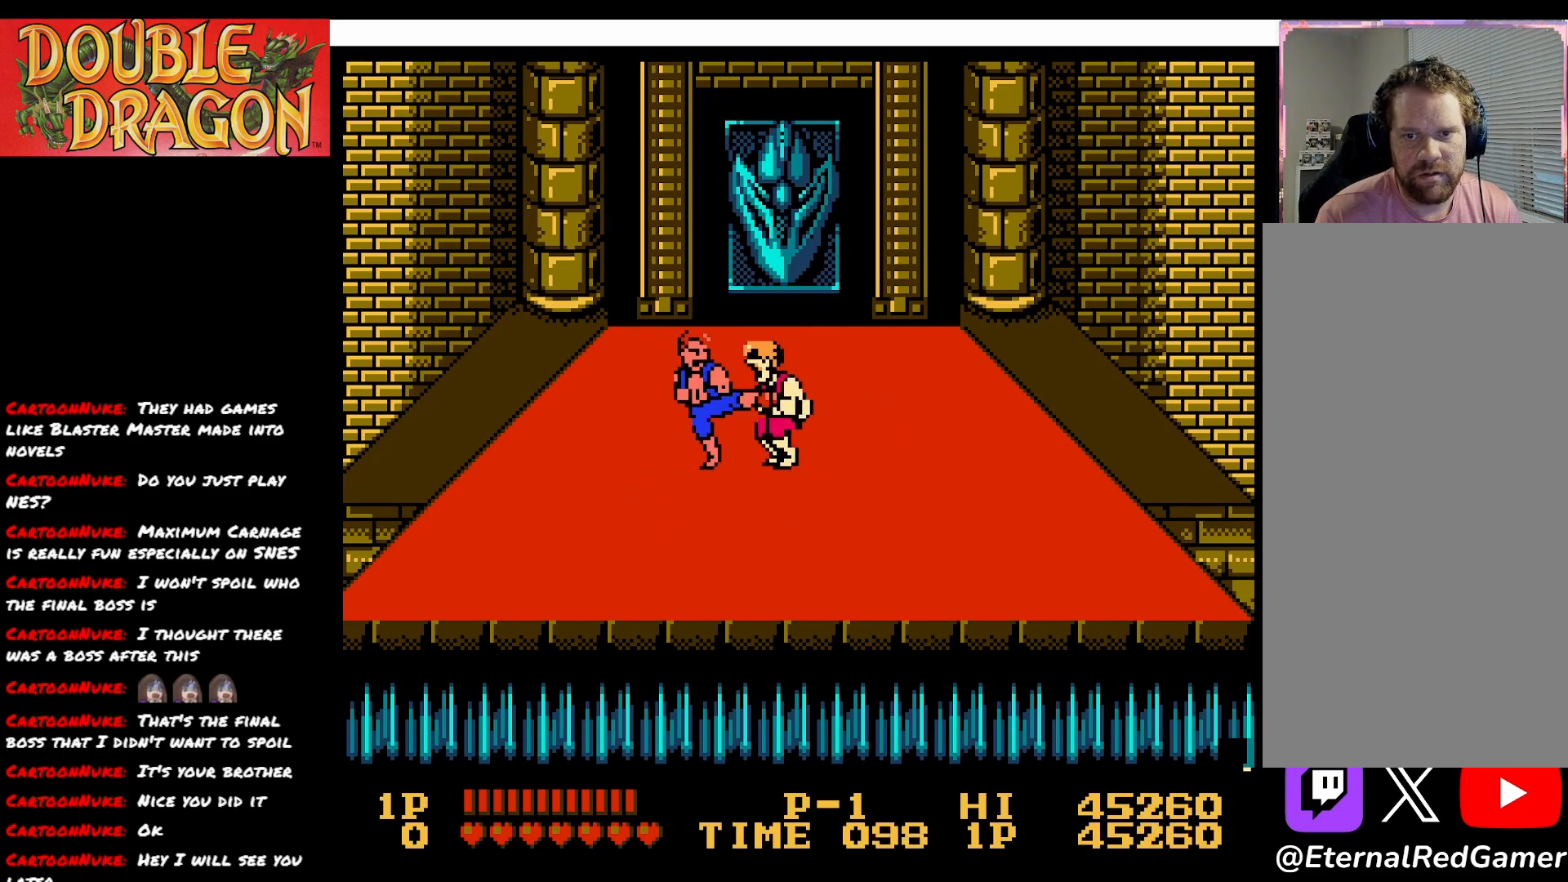
Gameplay with a controller (Xbox layout); each line is a JSON object with the inputs held at the frame after it. "events" lists button and stick changes between this image and that frame as [ms after this image, input, new state], when the widget could be followed in between. Not read: left_stick.
{"buttons": ["A", "X", "DPAD_RIGHT"], "right_stick": "center", "events": [[51, "X", "down"], [151, "X", "up"], [167, "DPAD_RIGHT", "down"], [234, "A", "down"], [234, "X", "down"], [351, "A", "up"], [351, "X", "up"], [418, "A", "down"], [418, "X", "down"]]}
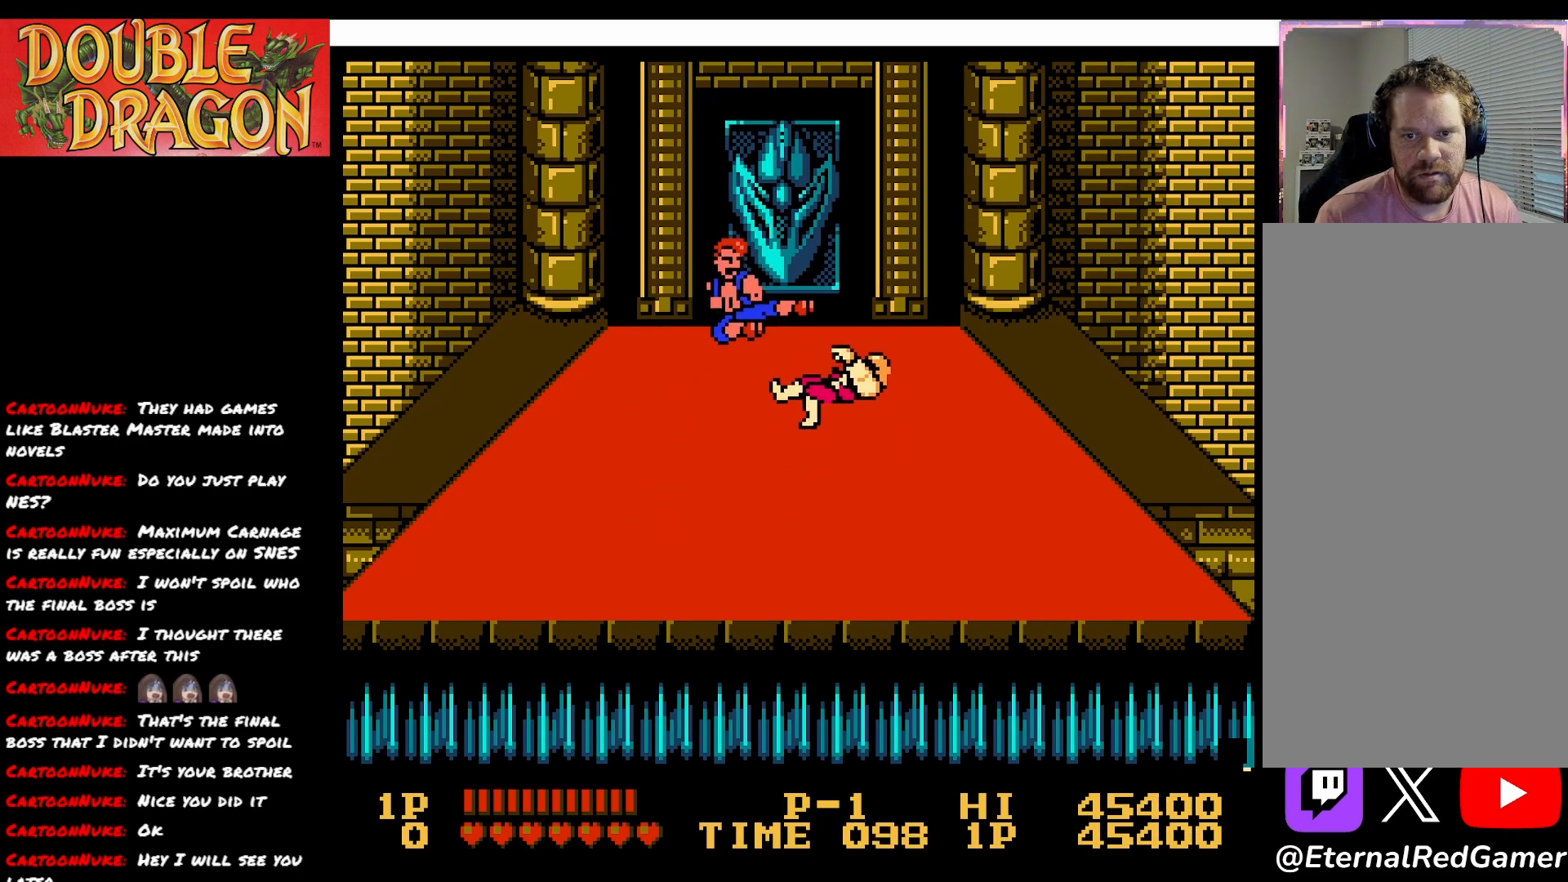
{"buttons": ["DPAD_LEFT"], "right_stick": "center", "events": [[33, "A", "up"], [33, "X", "up"], [167, "DPAD_RIGHT", "up"], [300, "DPAD_LEFT", "down"]]}
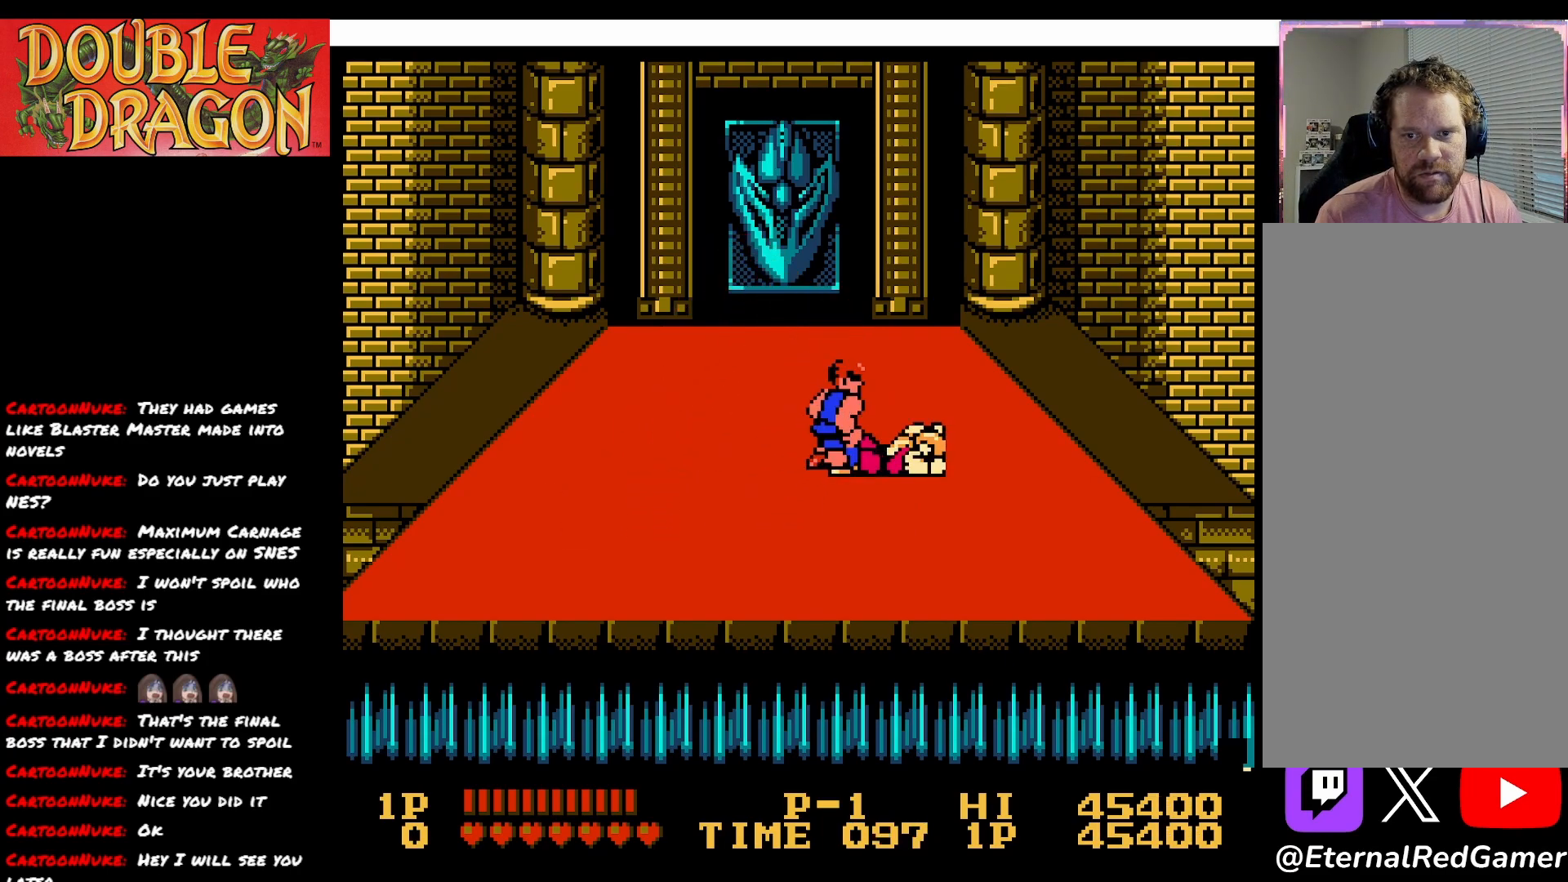
{"buttons": ["DPAD_LEFT"], "right_stick": "center", "events": []}
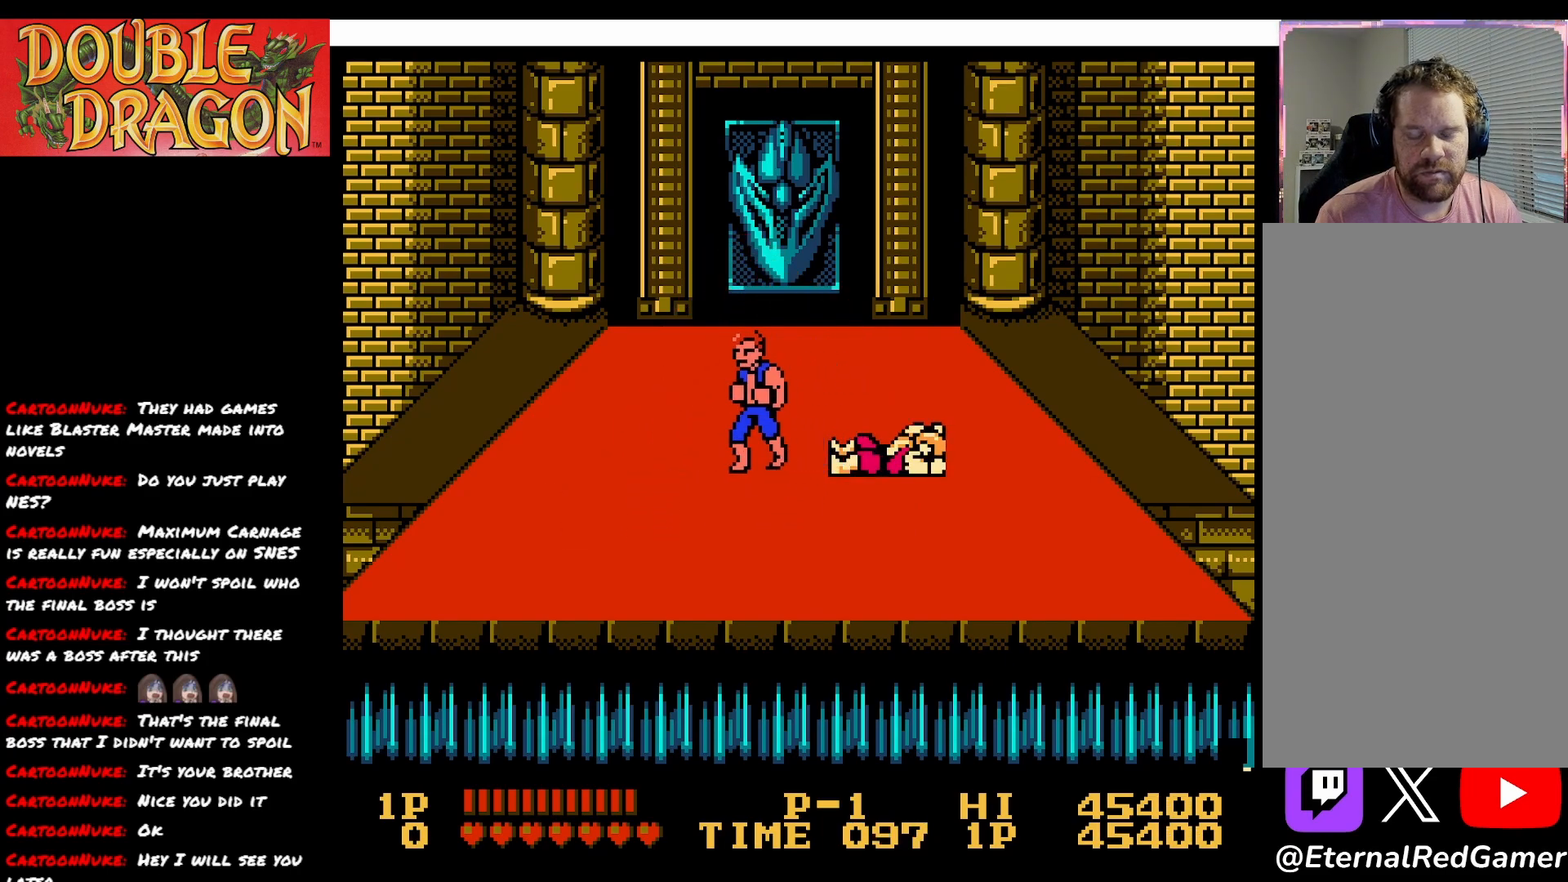
{"buttons": [], "right_stick": "center", "events": [[484, "DPAD_LEFT", "up"]]}
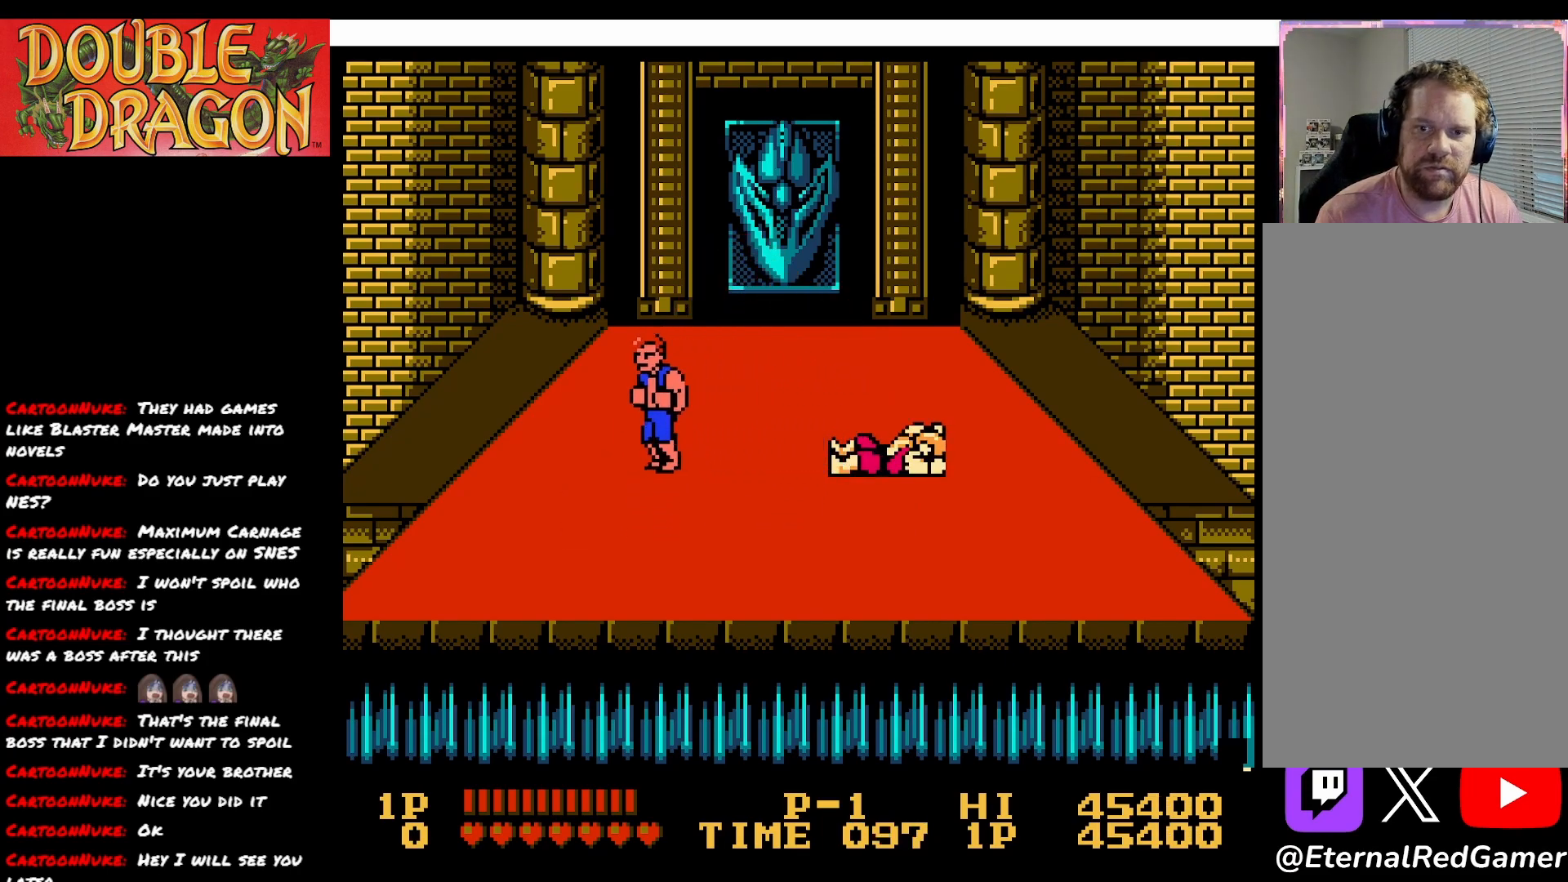
{"buttons": ["DPAD_UP"], "right_stick": "center", "events": [[67, "DPAD_RIGHT", "down"], [251, "DPAD_UP", "down"], [501, "DPAD_RIGHT", "up"]]}
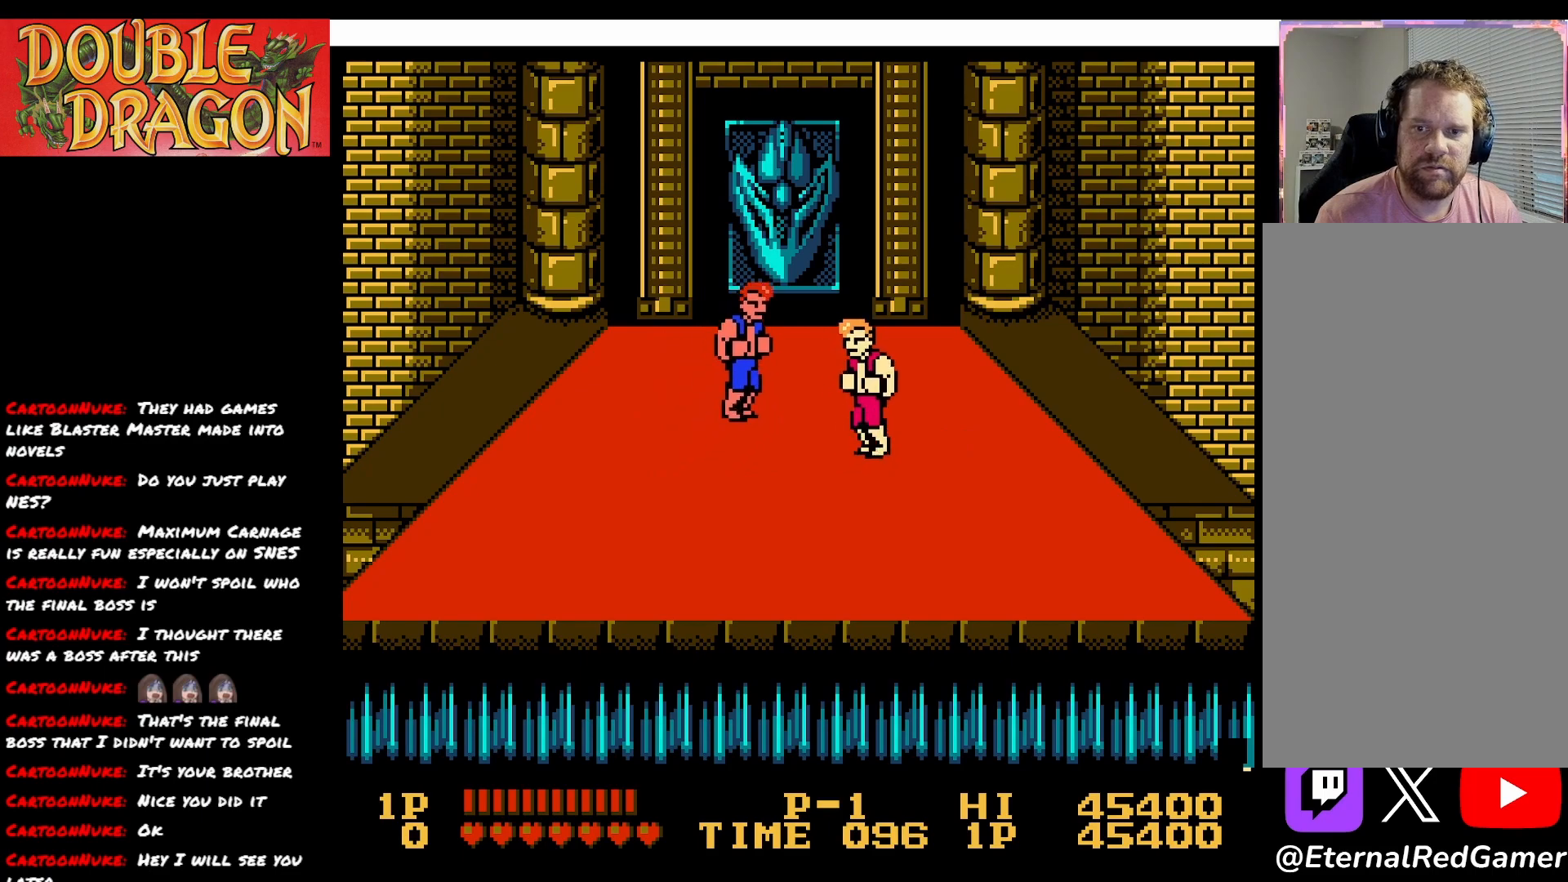
{"buttons": ["X"], "right_stick": "center", "events": [[183, "DPAD_UP", "up"], [500, "X", "down"]]}
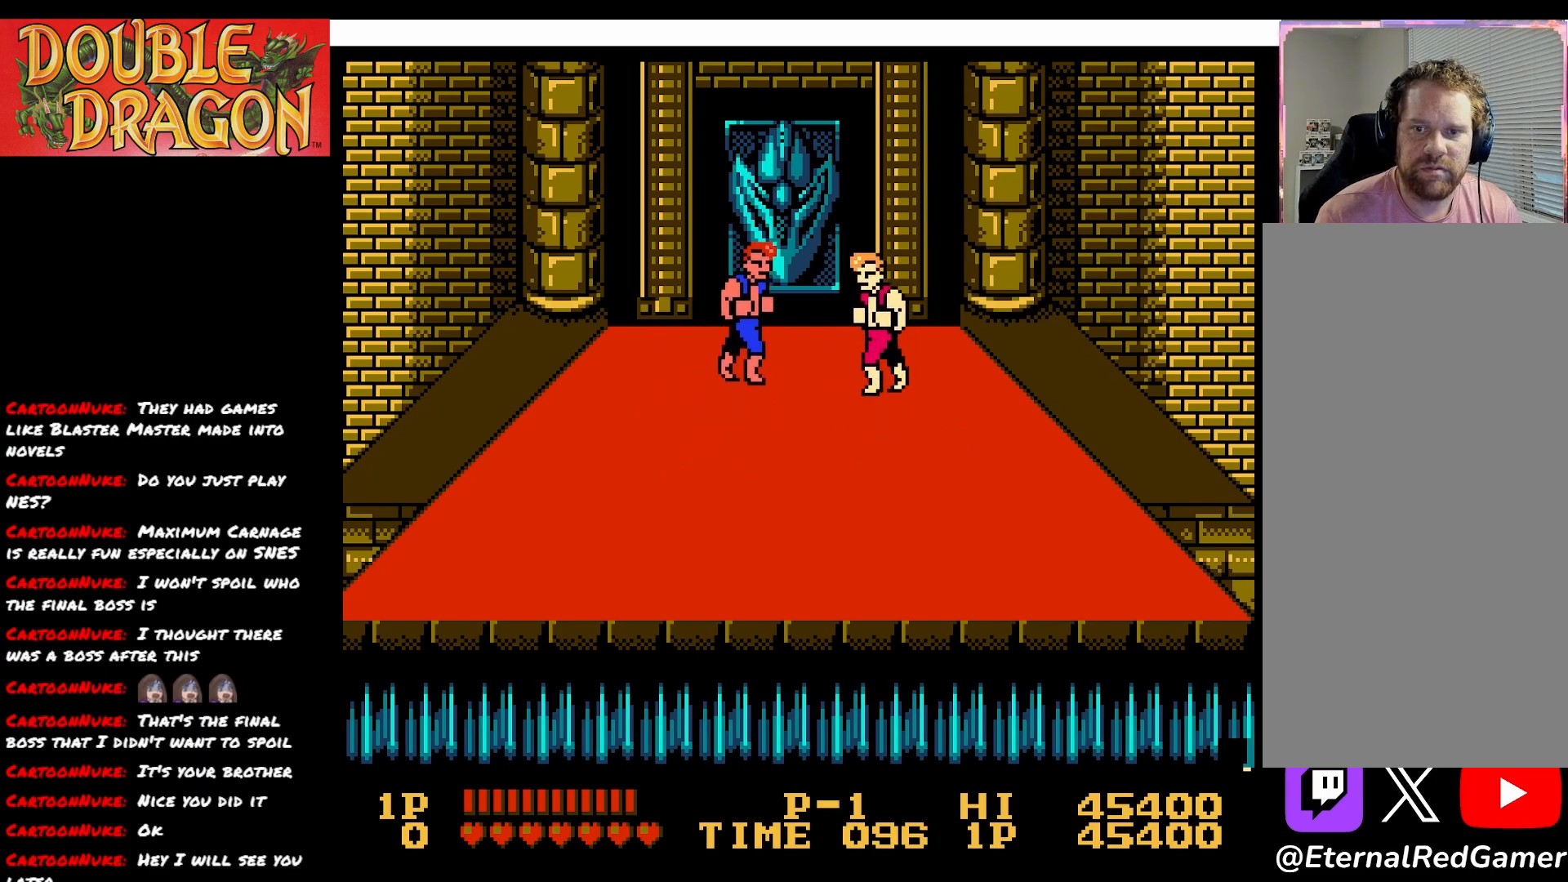
{"buttons": ["DPAD_DOWN"], "right_stick": "center", "events": [[117, "X", "up"], [151, "DPAD_DOWN", "down"]]}
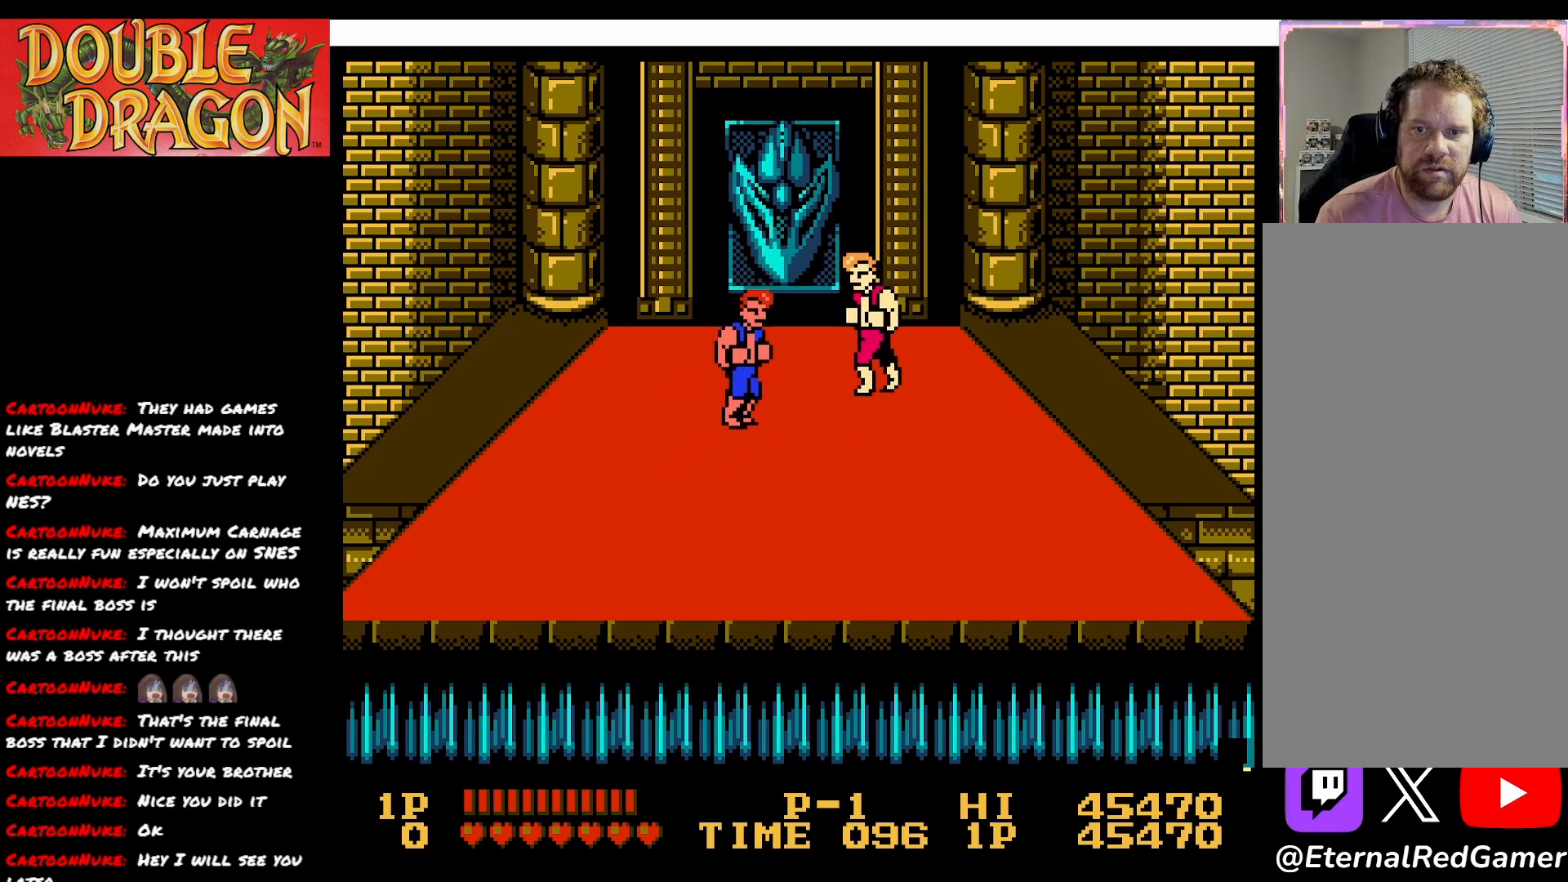
{"buttons": [], "right_stick": "center", "events": [[301, "DPAD_DOWN", "up"]]}
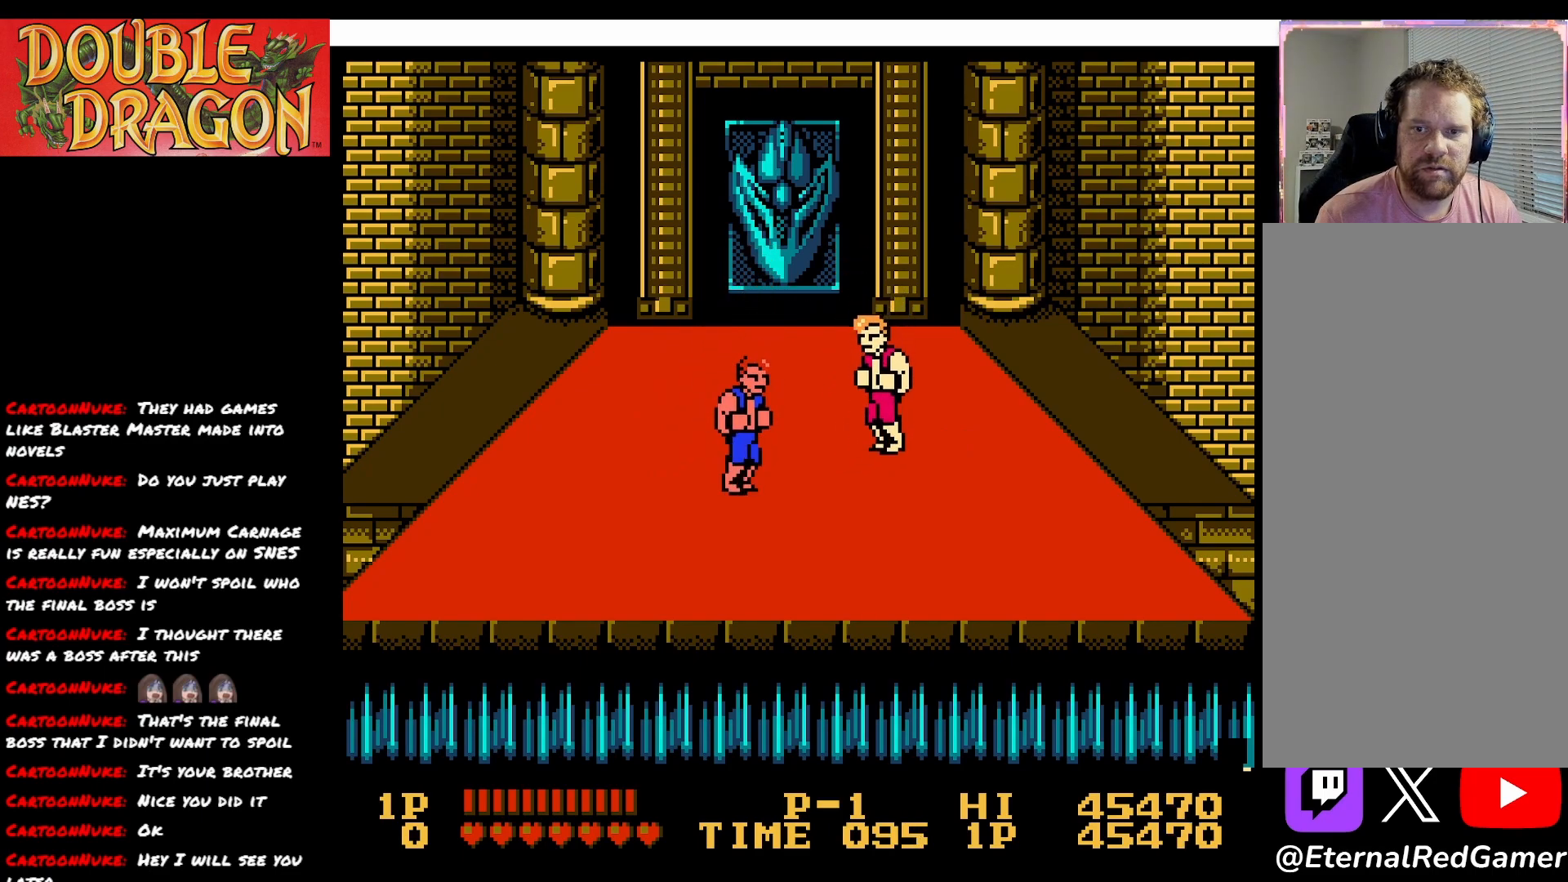
{"buttons": ["DPAD_UP"], "right_stick": "center", "events": [[100, "X", "down"], [217, "X", "up"], [283, "DPAD_UP", "down"]]}
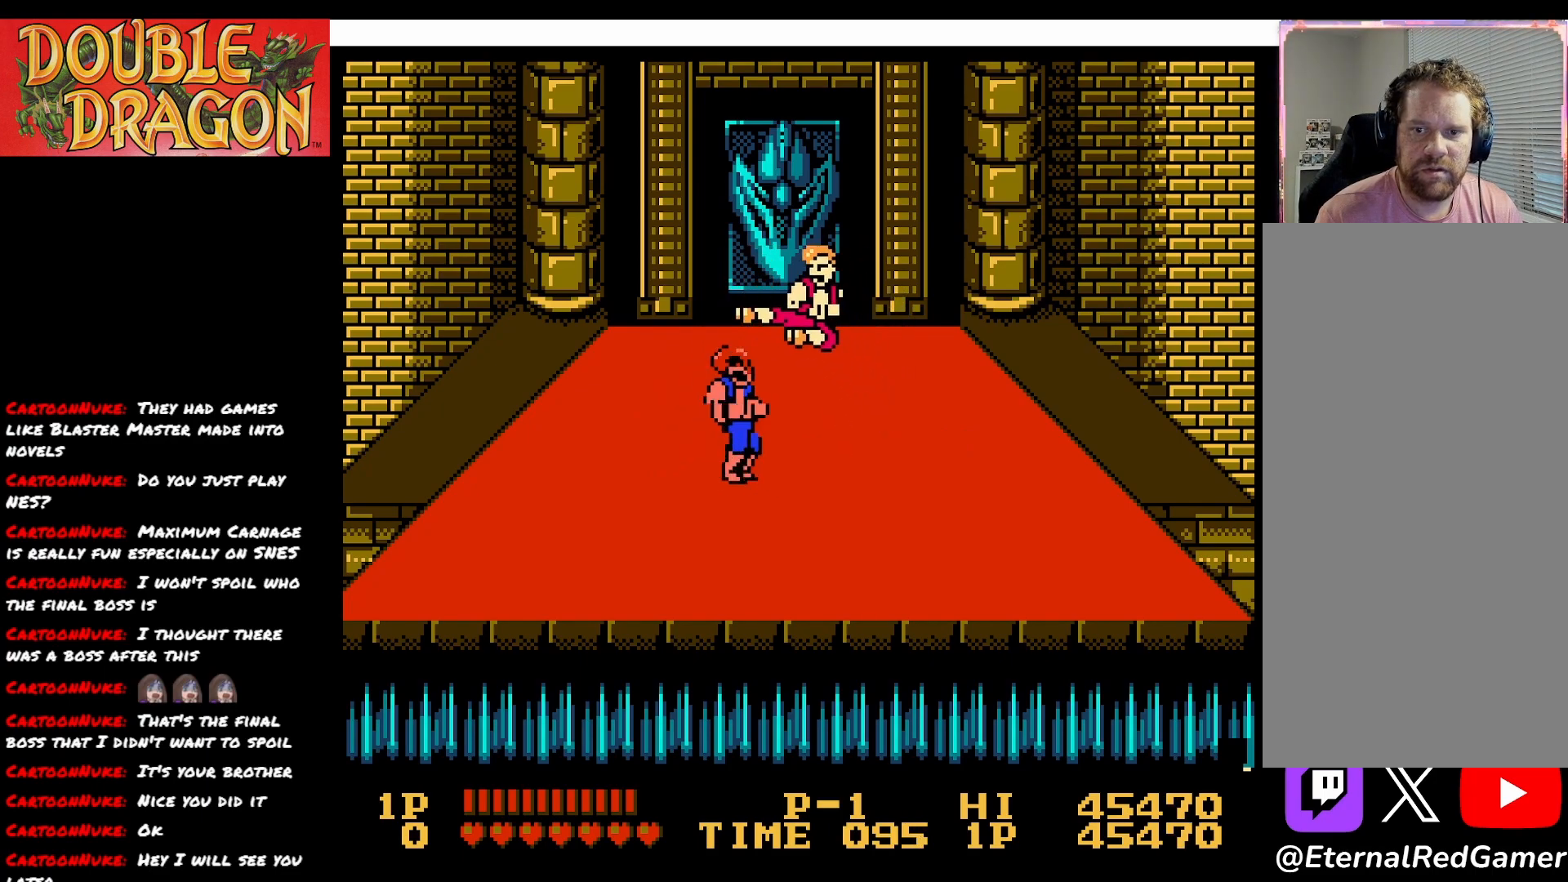
{"buttons": ["A", "DPAD_UP"], "right_stick": "center", "events": [[501, "A", "down"]]}
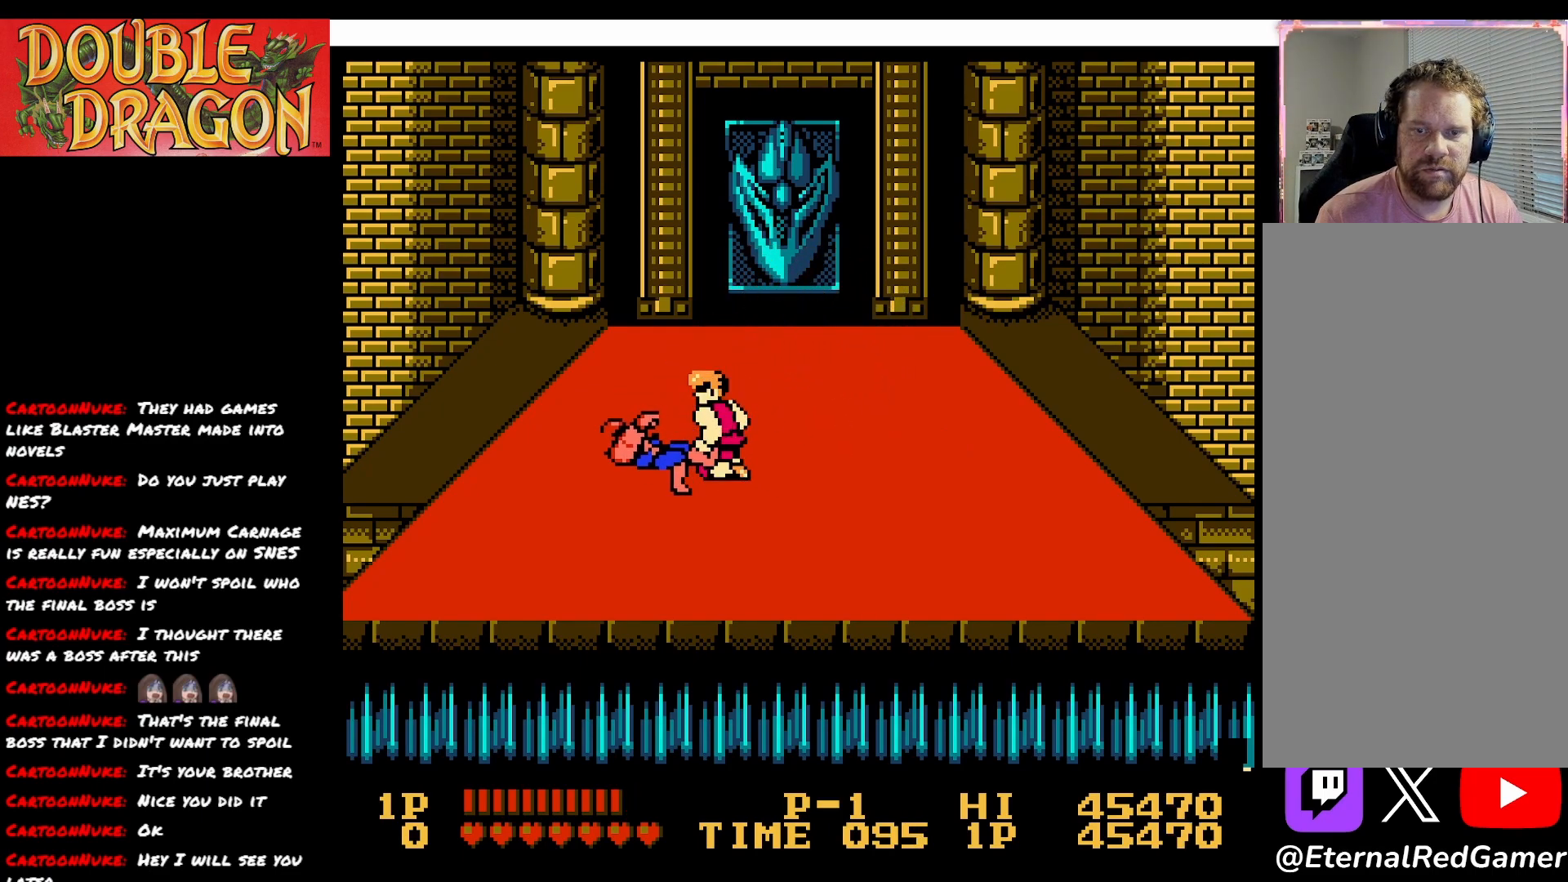
{"buttons": ["DPAD_UP"], "right_stick": "center", "events": [[100, "A", "up"], [167, "A", "down"], [267, "A", "up"]]}
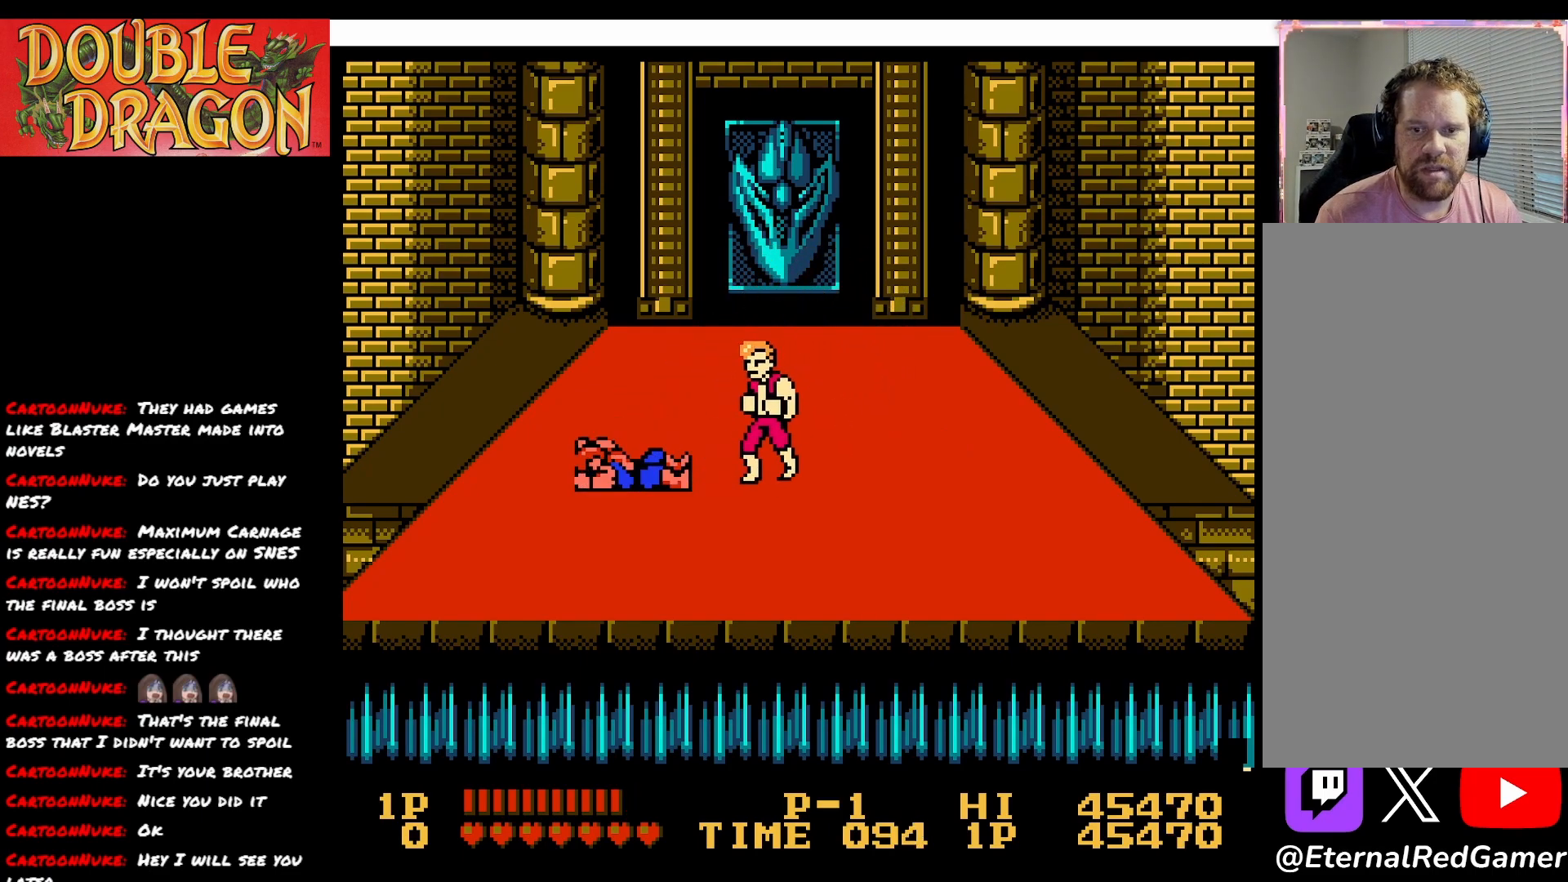
{"buttons": ["DPAD_UP", "DPAD_RIGHT"], "right_stick": "center", "events": [[334, "DPAD_RIGHT", "down"]]}
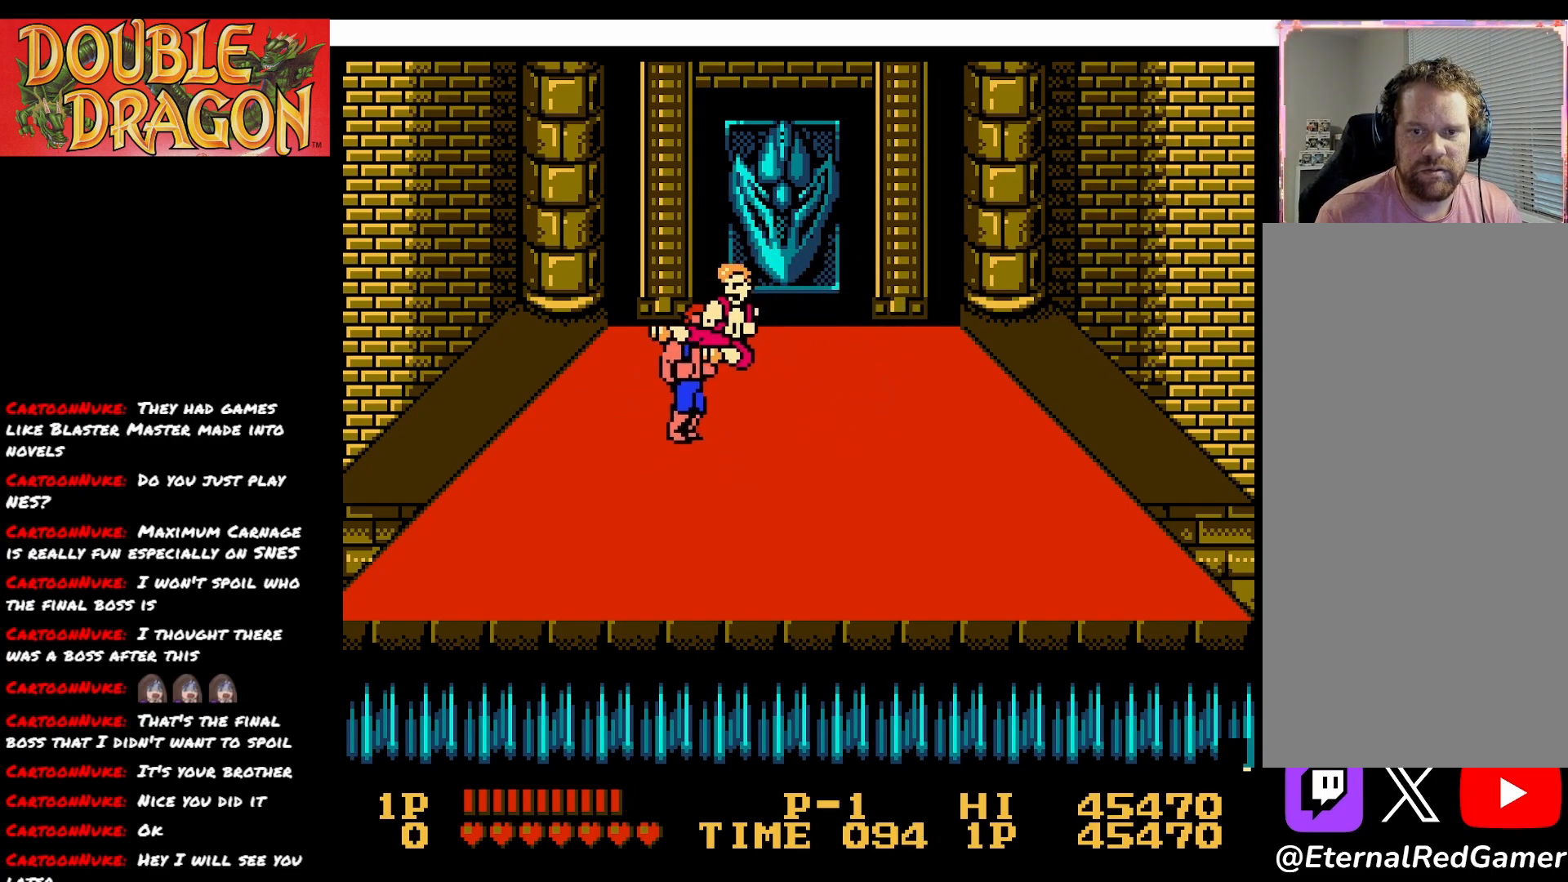
{"buttons": [], "right_stick": "center", "events": [[183, "DPAD_RIGHT", "up"], [283, "DPAD_LEFT", "down"], [300, "DPAD_UP", "up"], [333, "DPAD_LEFT", "up"]]}
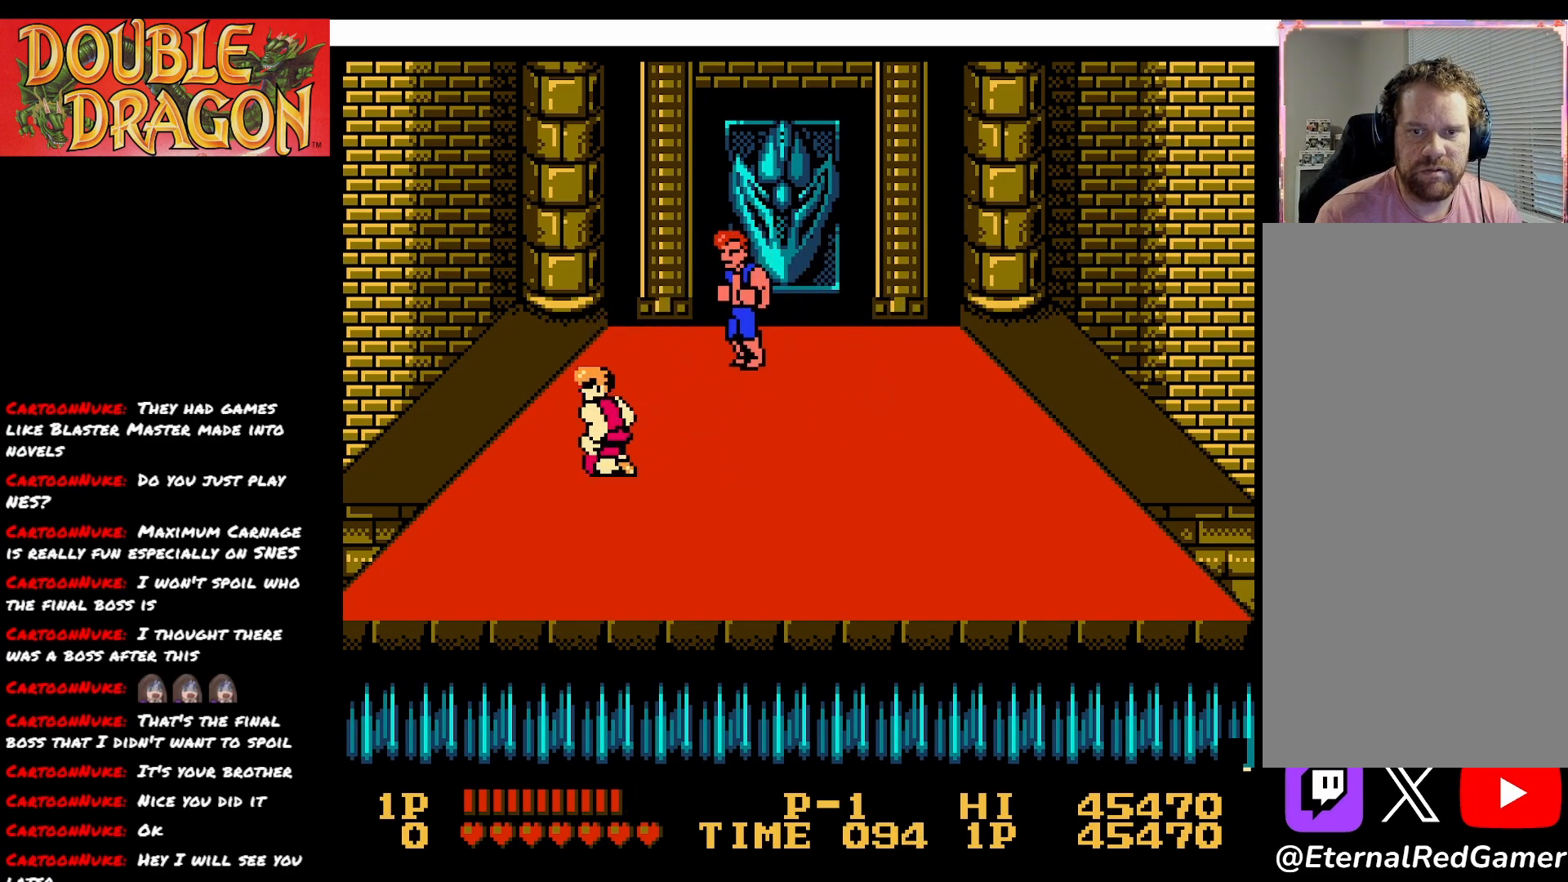
{"buttons": ["DPAD_UP", "DPAD_LEFT"], "right_stick": "center", "events": [[167, "DPAD_RIGHT", "down"], [251, "DPAD_RIGHT", "up"], [284, "DPAD_LEFT", "down"], [434, "DPAD_UP", "down"]]}
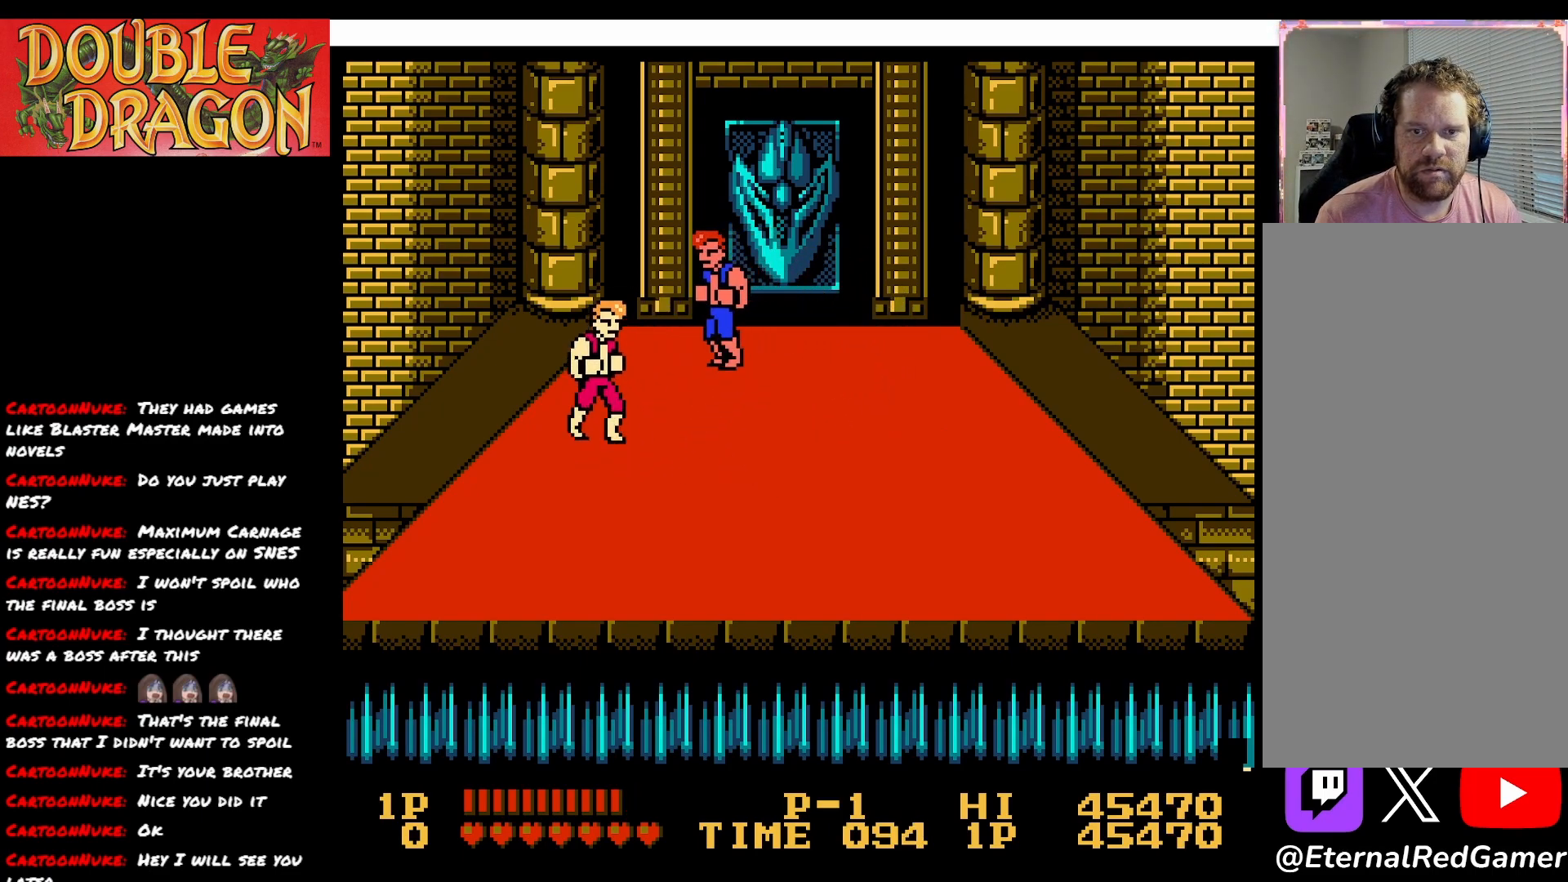
{"buttons": ["DPAD_LEFT"], "right_stick": "center", "events": [[16, "DPAD_UP", "up"]]}
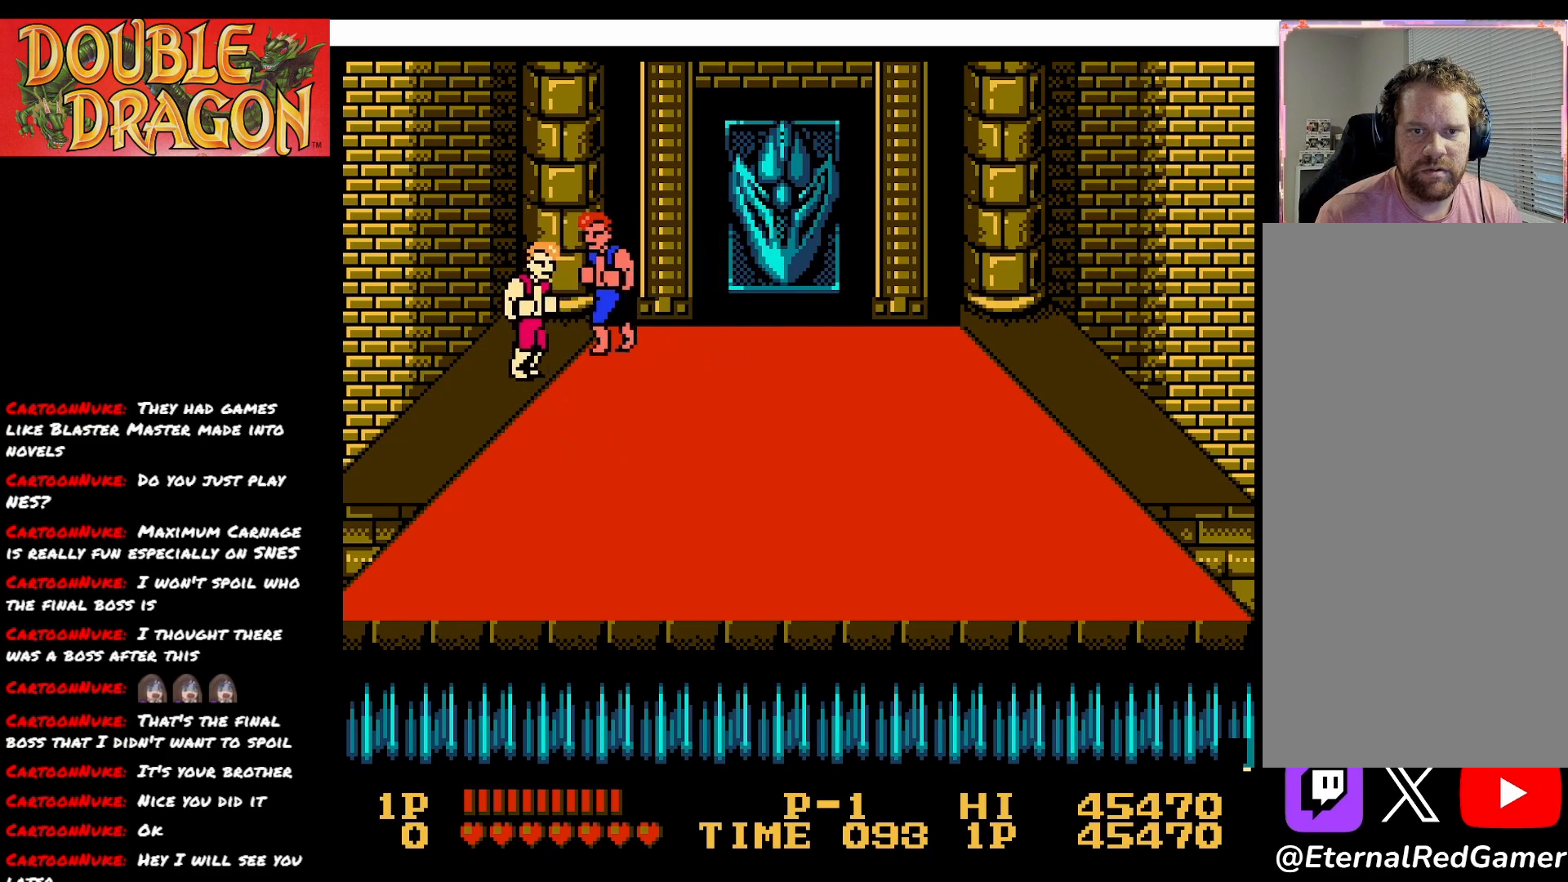
{"buttons": ["DPAD_DOWN"], "right_stick": "center", "events": [[17, "DPAD_LEFT", "up"], [34, "DPAD_RIGHT", "down"], [67, "DPAD_DOWN", "down"], [117, "DPAD_RIGHT", "up"]]}
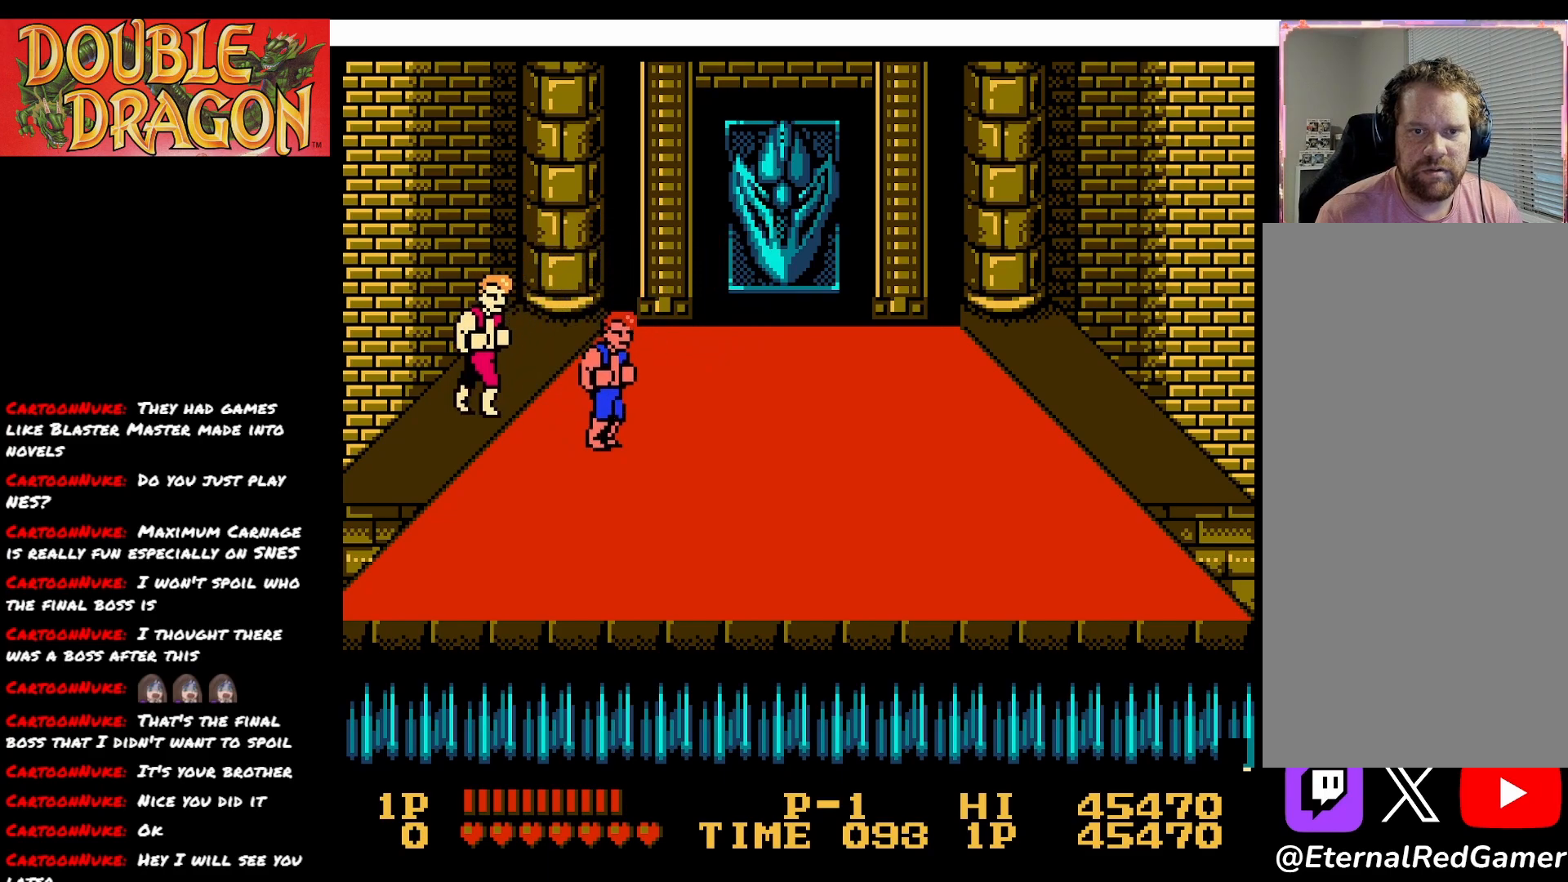
{"buttons": ["DPAD_UP", "DPAD_LEFT"], "right_stick": "center", "events": [[350, "DPAD_DOWN", "up"], [450, "DPAD_UP", "down"], [467, "DPAD_LEFT", "down"]]}
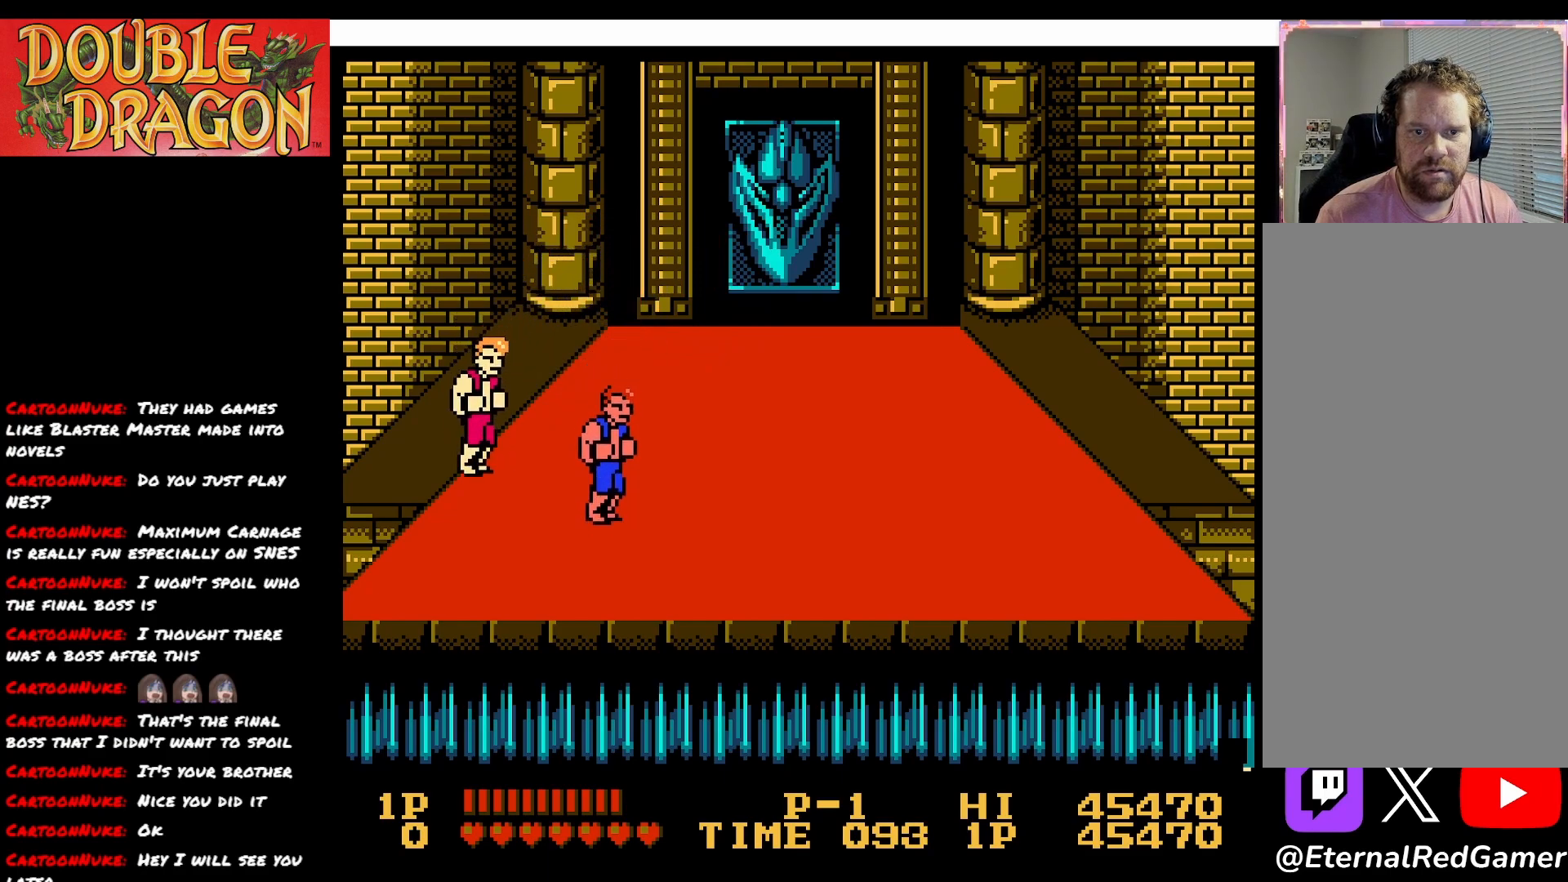
{"buttons": ["DPAD_UP", "DPAD_LEFT"], "right_stick": "center", "events": [[134, "DPAD_LEFT", "up"], [317, "DPAD_LEFT", "down"]]}
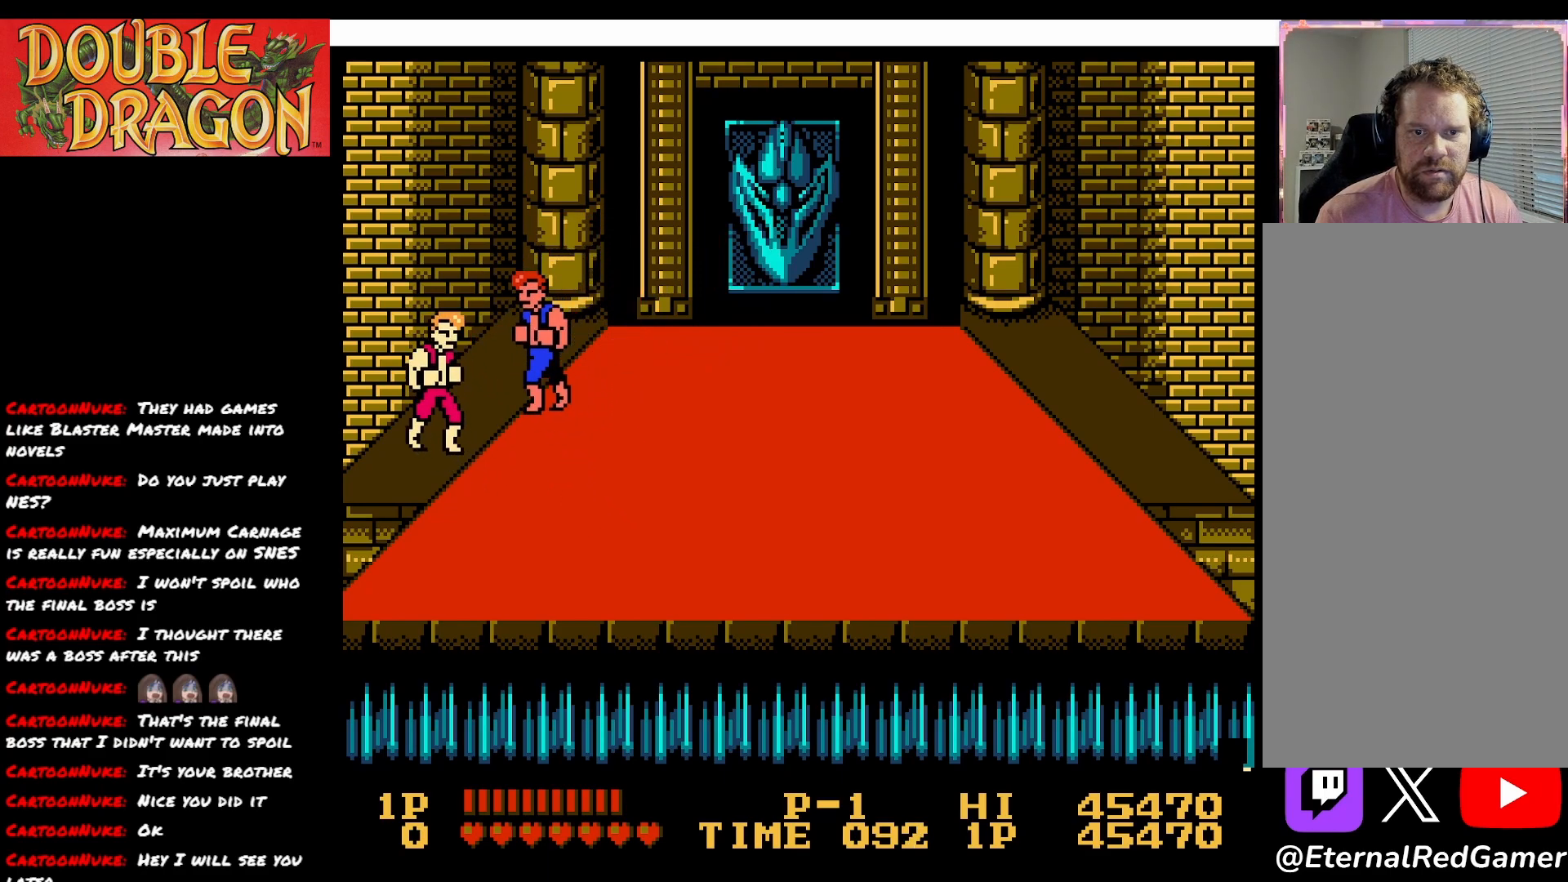
{"buttons": ["DPAD_DOWN"], "right_stick": "center", "events": [[150, "DPAD_LEFT", "up"], [150, "DPAD_UP", "up"], [167, "DPAD_RIGHT", "down"], [250, "DPAD_RIGHT", "up"], [367, "DPAD_DOWN", "down"]]}
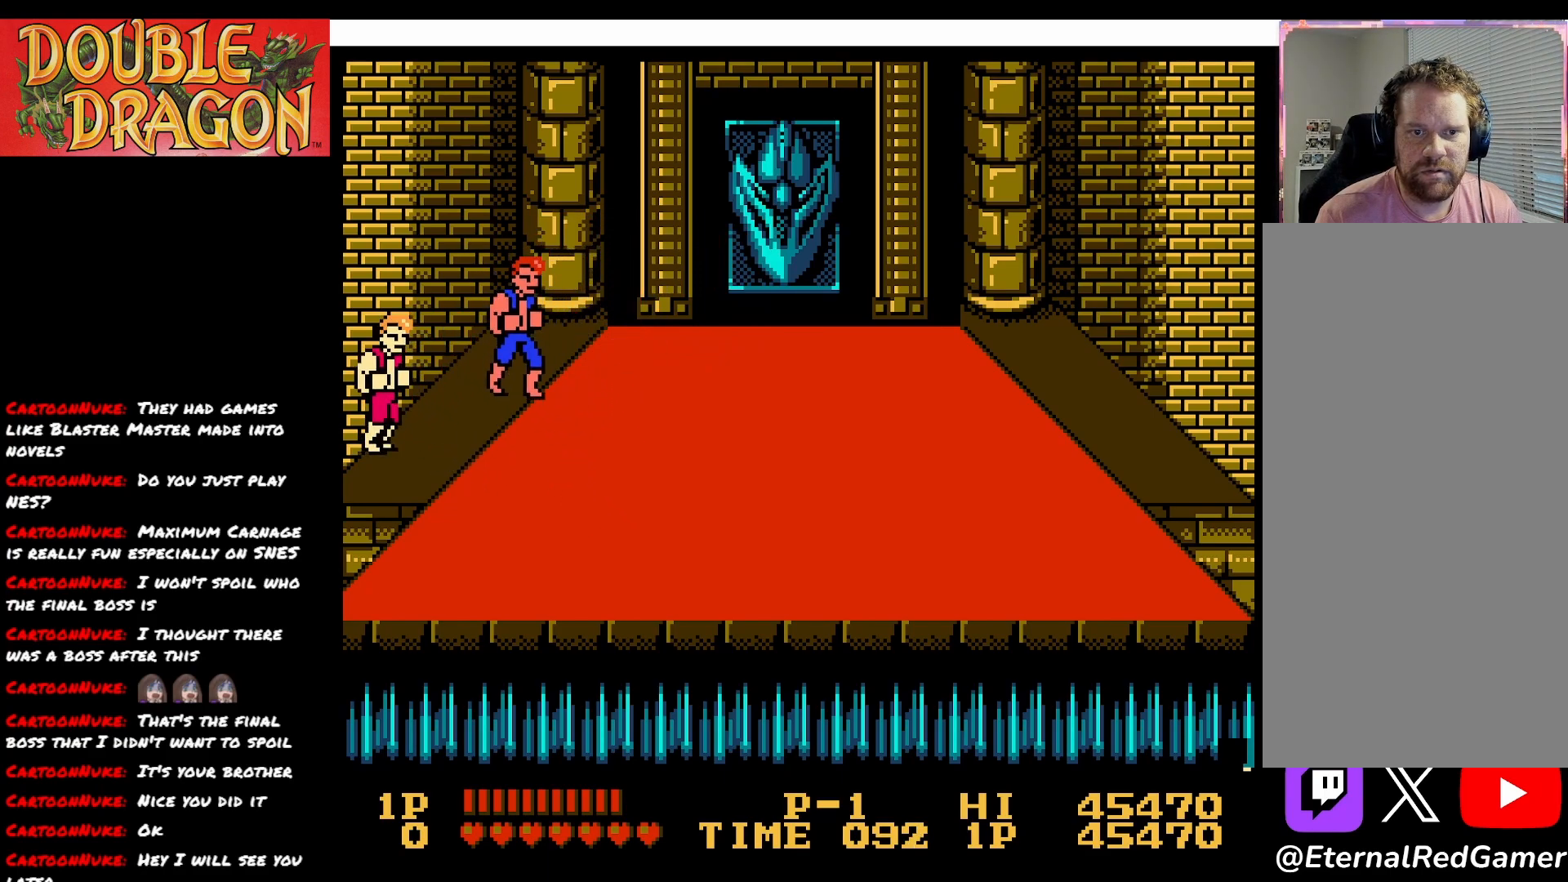
{"buttons": ["A"], "right_stick": "center", "events": [[334, "DPAD_DOWN", "up"], [434, "A", "down"]]}
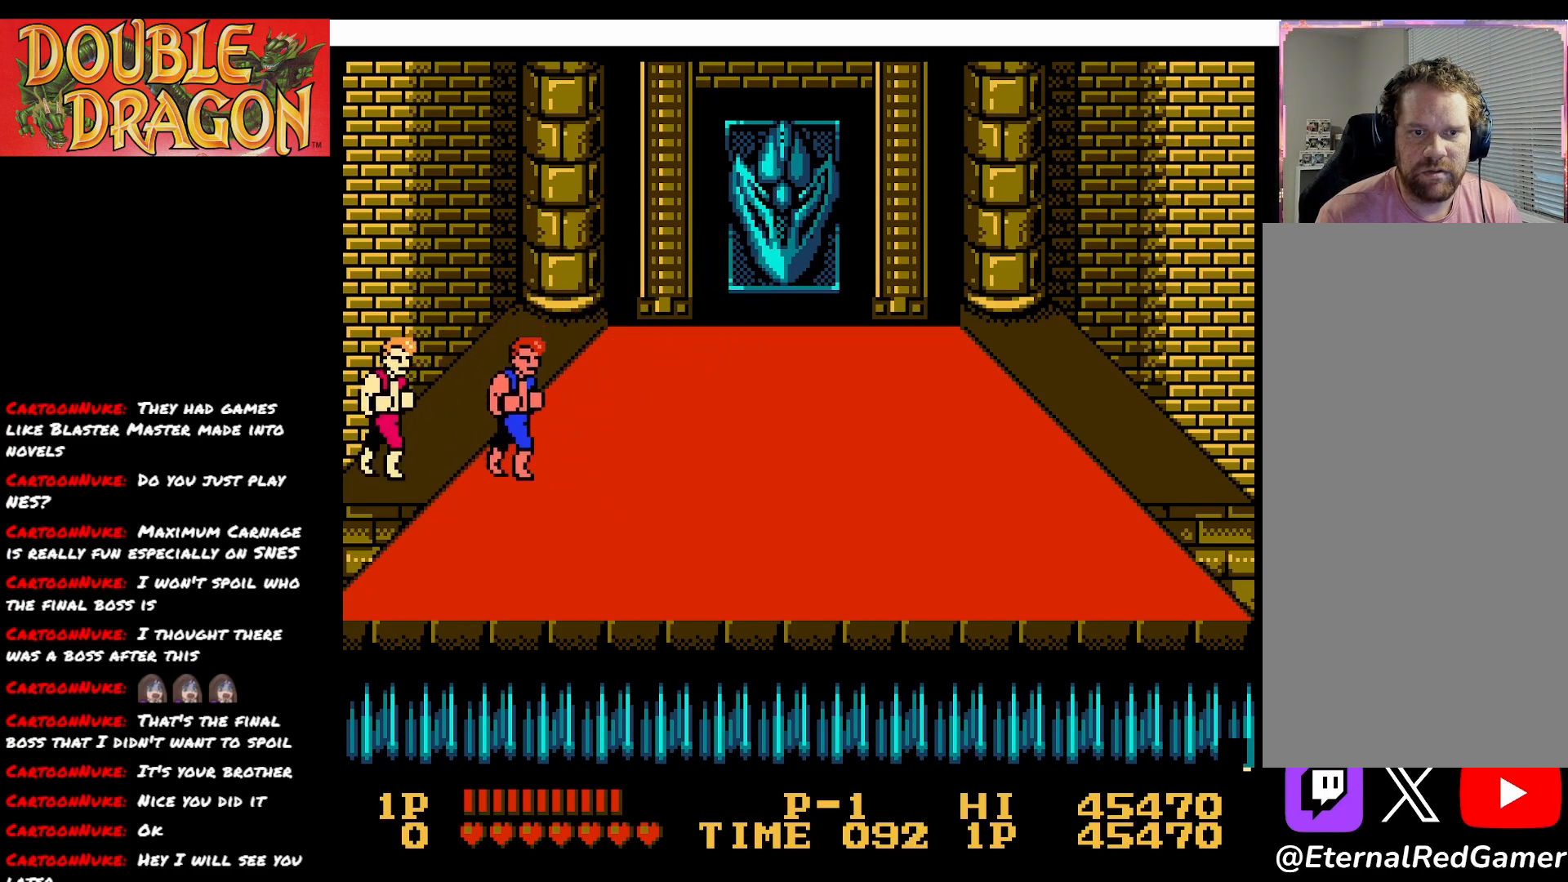
{"buttons": ["DPAD_DOWN"], "right_stick": "center", "events": [[117, "A", "up"], [217, "DPAD_DOWN", "down"]]}
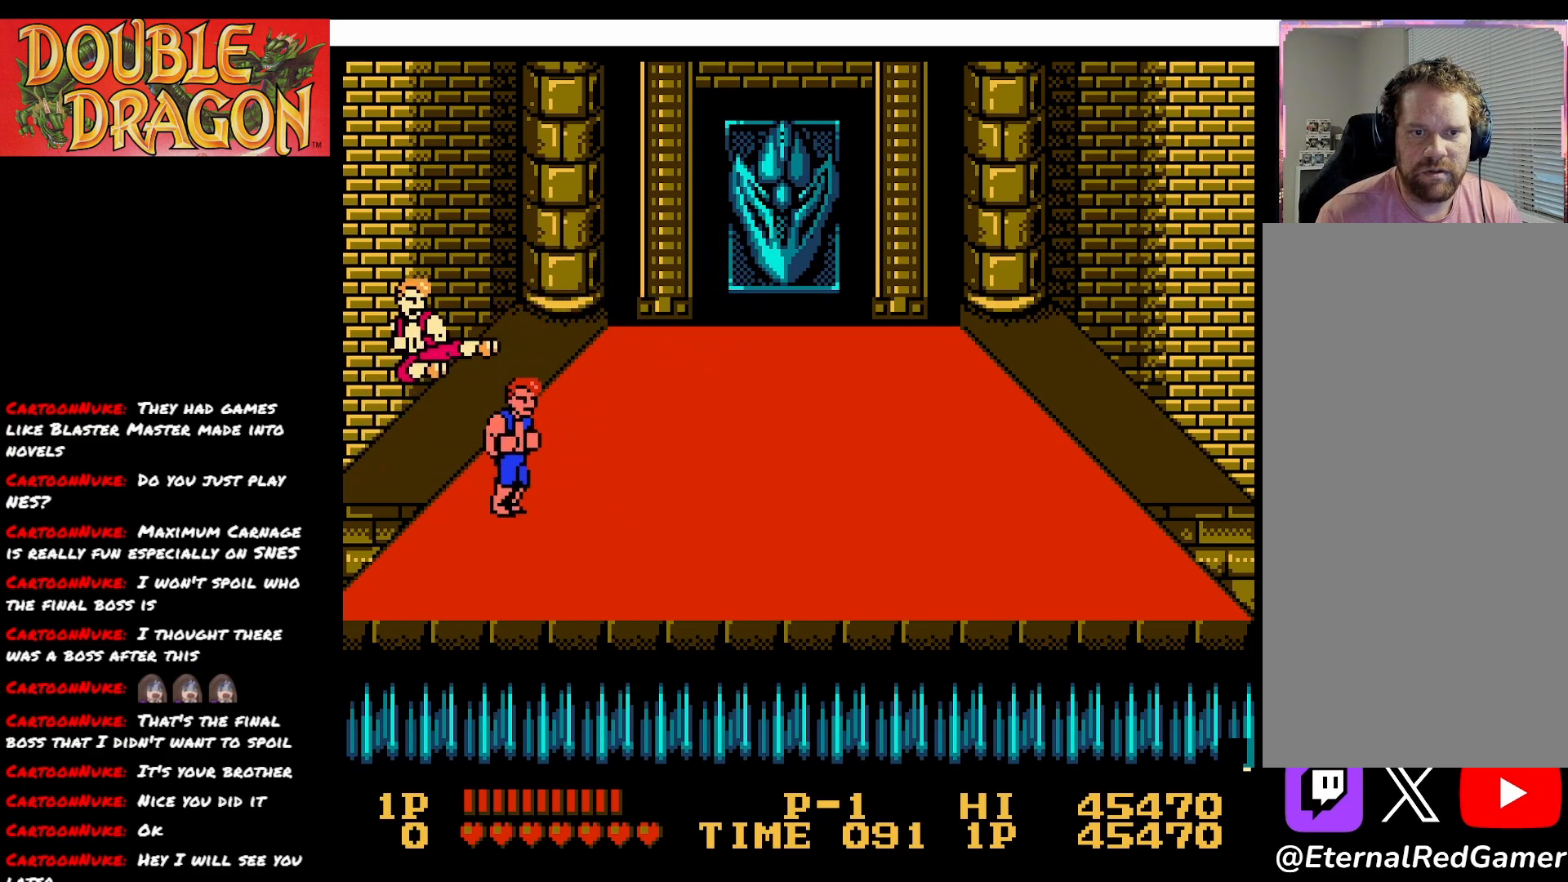
{"buttons": [], "right_stick": "center", "events": [[17, "DPAD_DOWN", "up"], [34, "A", "down"], [134, "A", "up"]]}
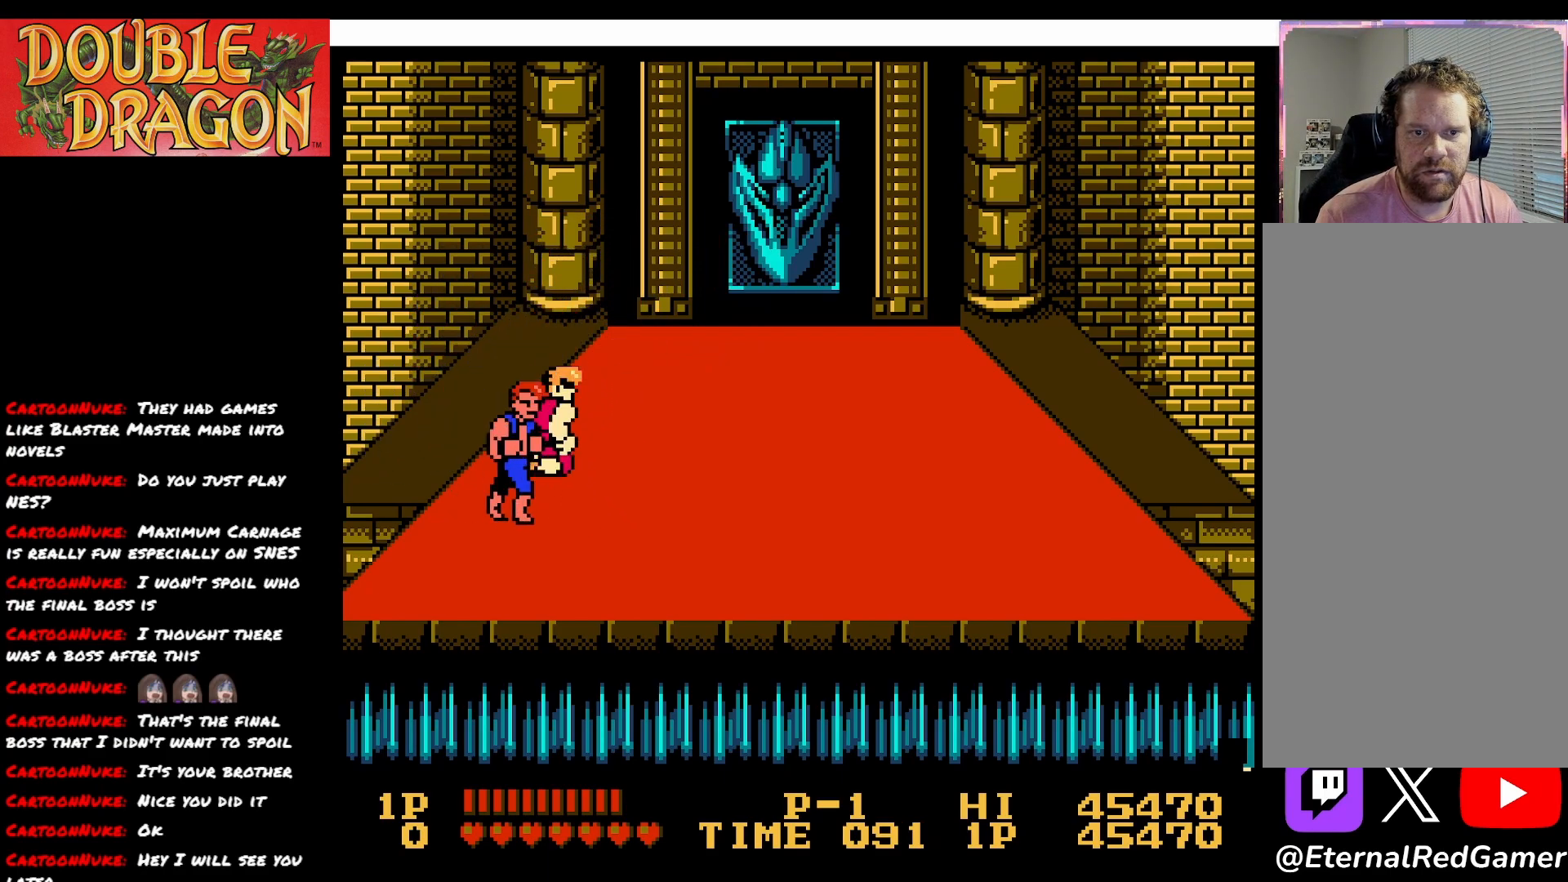
{"buttons": ["X"], "right_stick": "center", "events": [[117, "X", "down"], [200, "X", "up"], [283, "X", "down"], [383, "X", "up"], [450, "X", "down"]]}
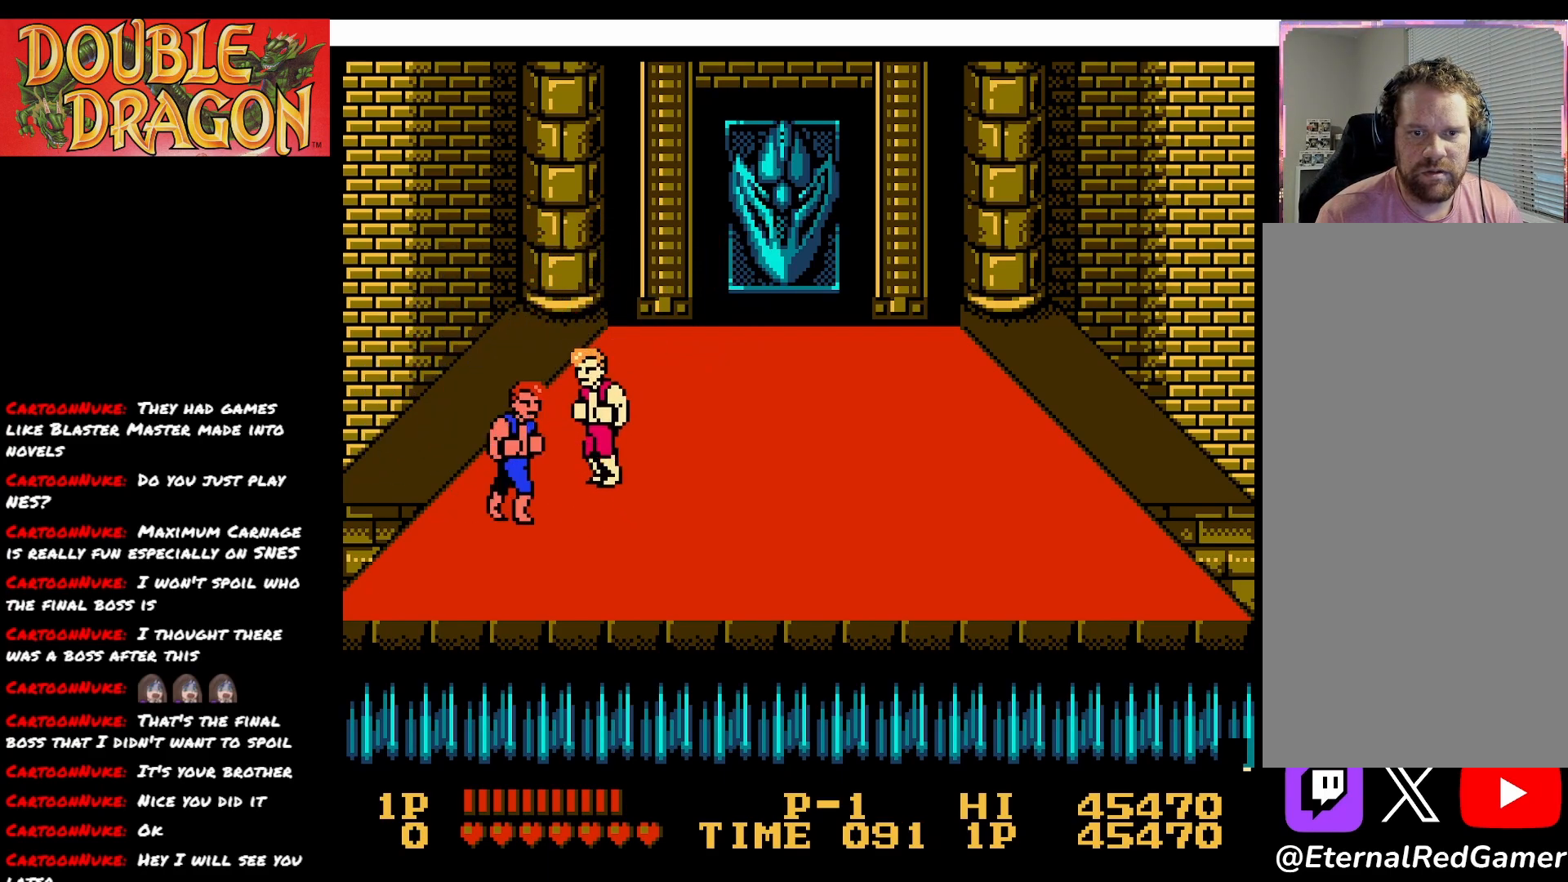
{"buttons": ["X"], "right_stick": "center", "events": [[50, "X", "up"], [117, "X", "down"], [217, "X", "up"], [284, "X", "down"], [401, "X", "up"], [467, "X", "down"]]}
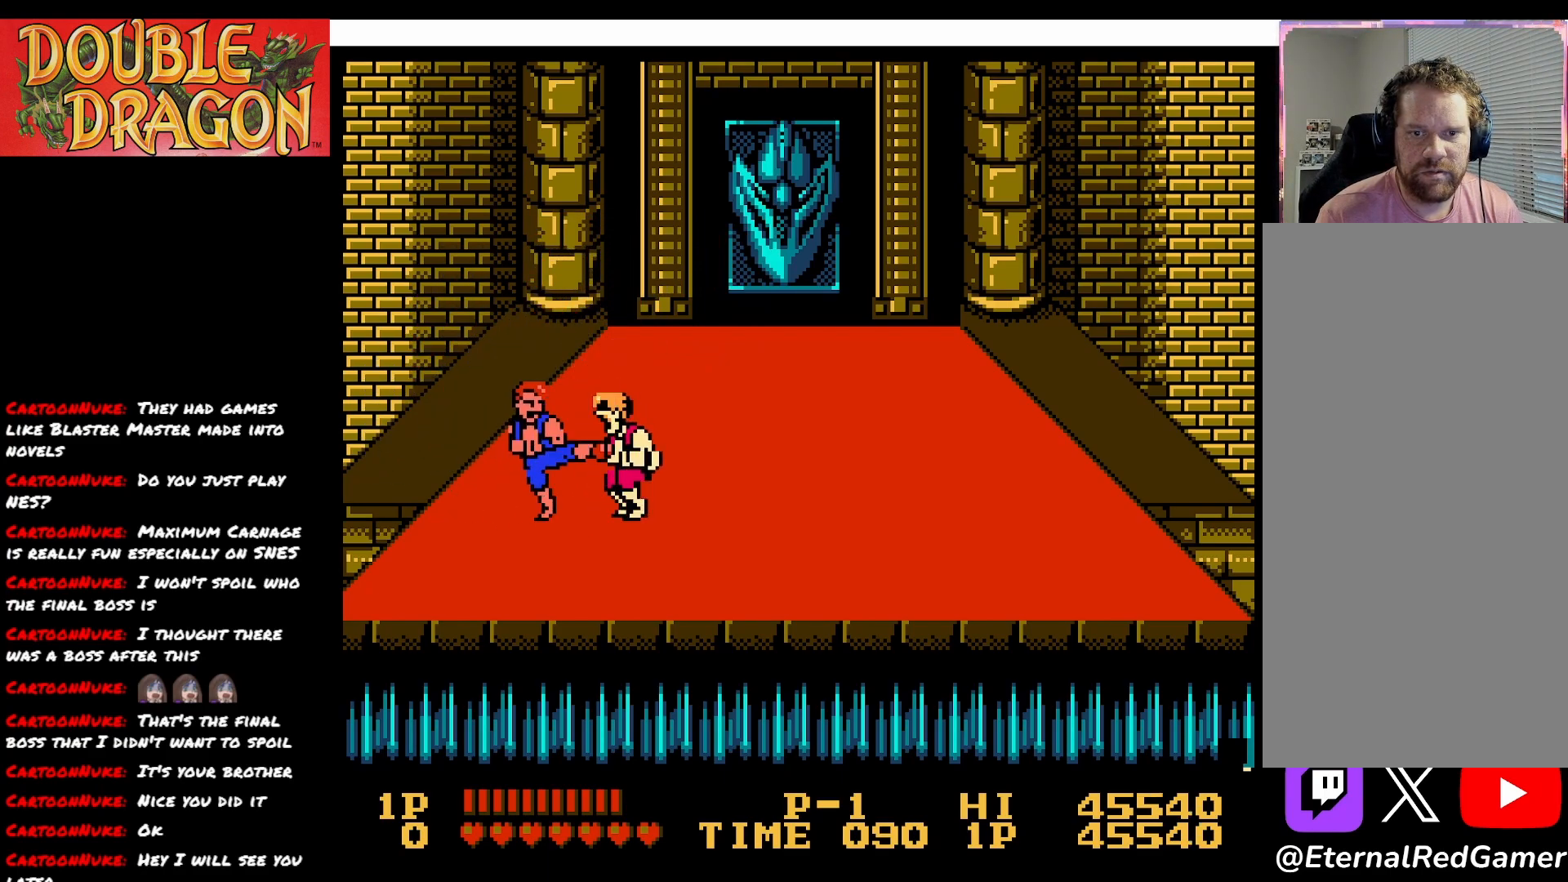
{"buttons": ["A", "X", "DPAD_RIGHT"], "right_stick": "center", "events": [[83, "X", "up"], [133, "X", "down"], [200, "DPAD_RIGHT", "down"], [233, "X", "up"], [317, "A", "down"], [317, "X", "down"], [434, "X", "up"], [450, "A", "up"], [484, "A", "down"], [484, "X", "down"]]}
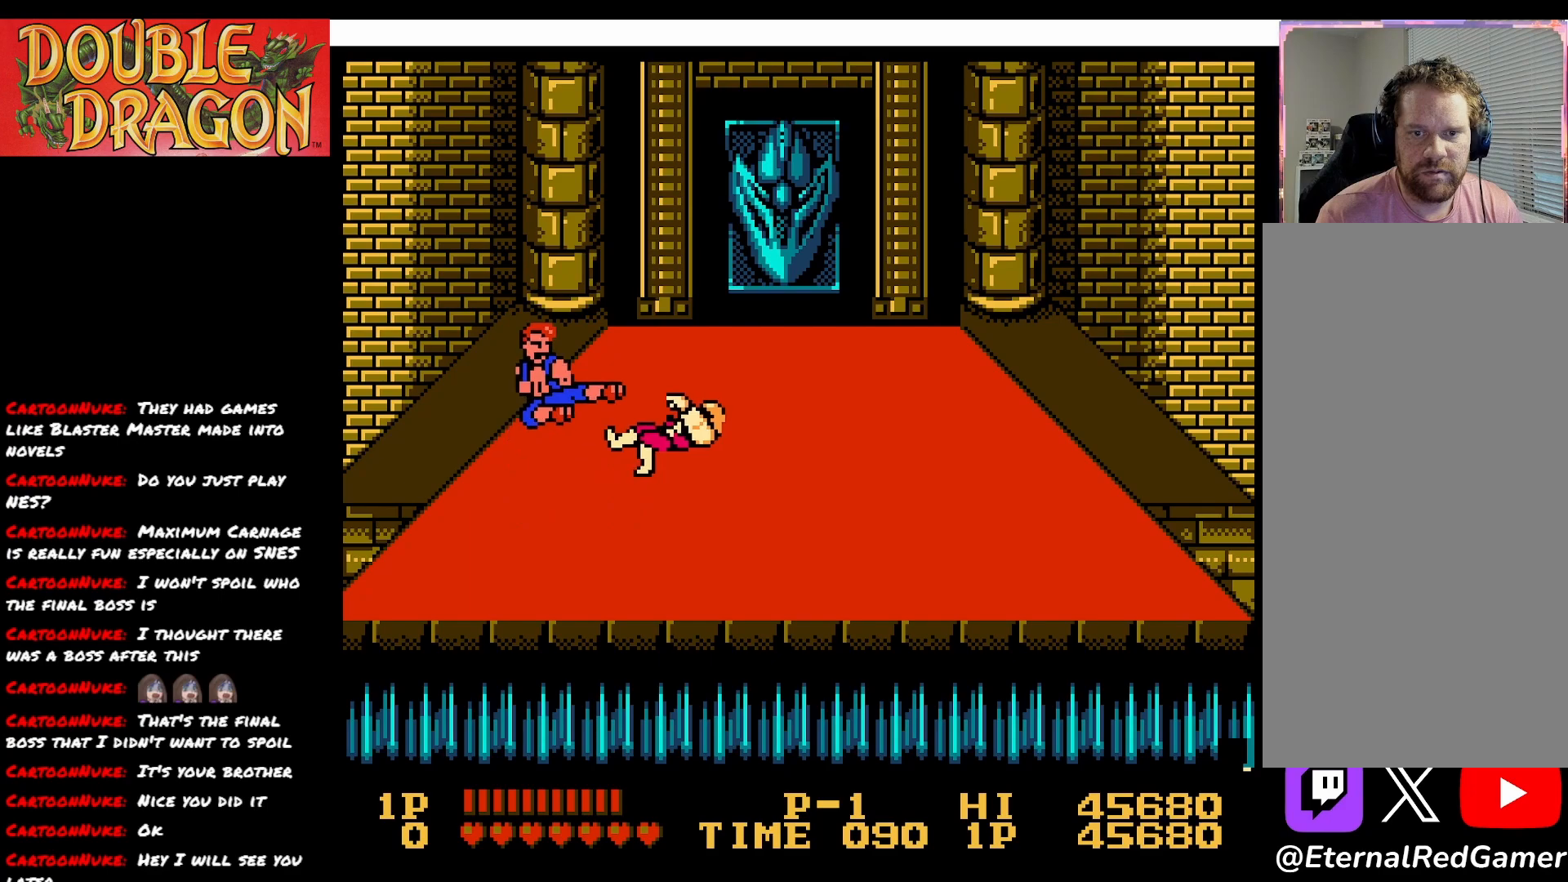
{"buttons": ["DPAD_RIGHT"], "right_stick": "center", "events": [[117, "A", "up"], [117, "X", "up"]]}
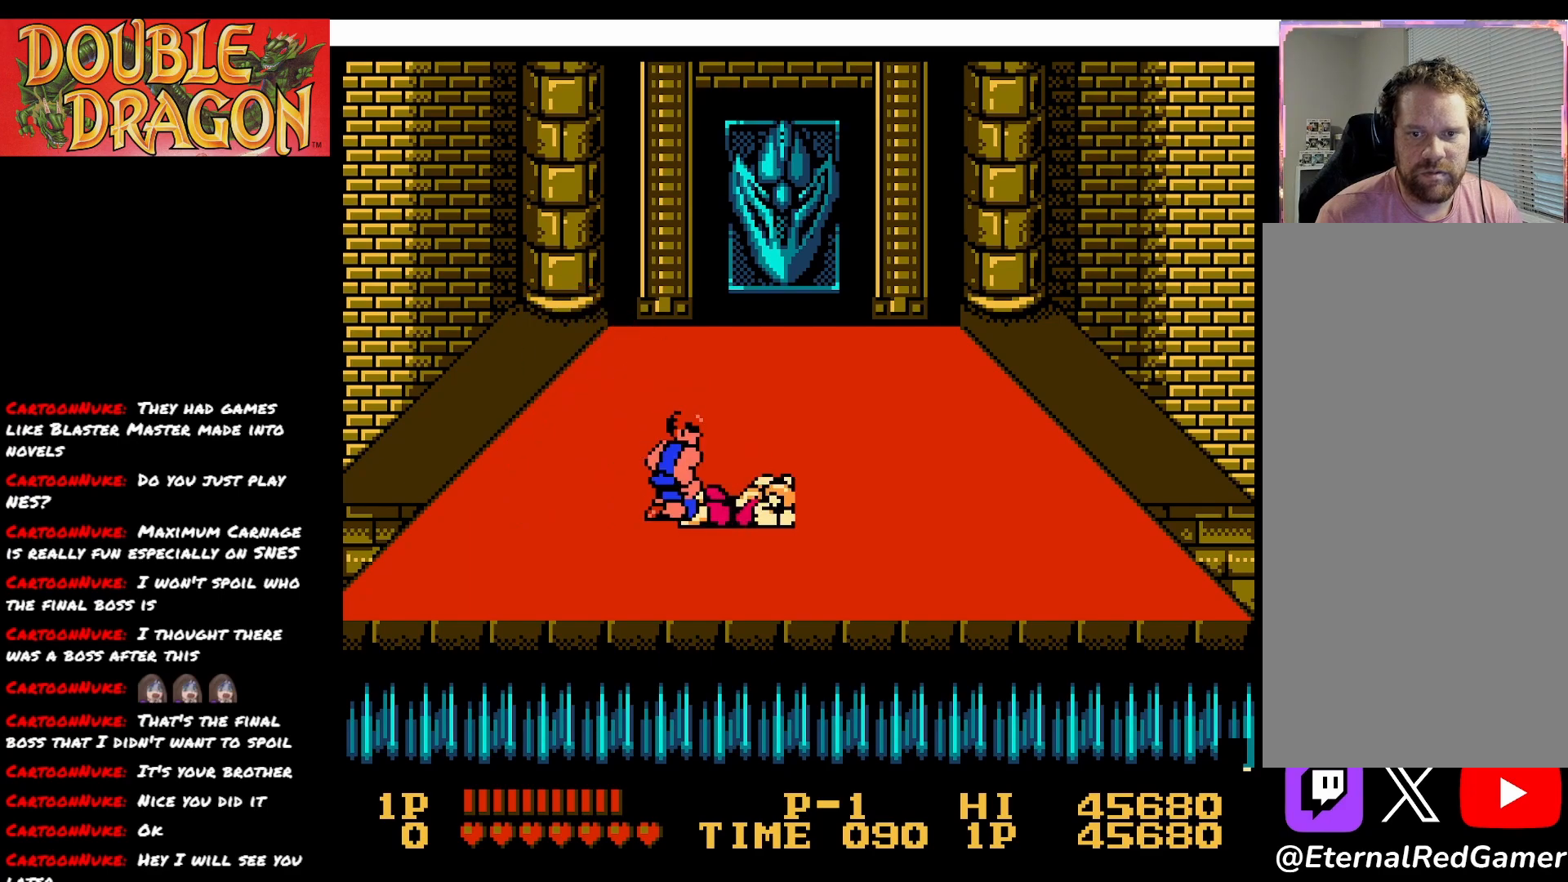
{"buttons": ["DPAD_UP", "DPAD_RIGHT"], "right_stick": "center", "events": [[16, "DPAD_RIGHT", "up"], [100, "DPAD_LEFT", "down"], [167, "DPAD_LEFT", "up"], [283, "DPAD_RIGHT", "down"], [283, "DPAD_UP", "down"]]}
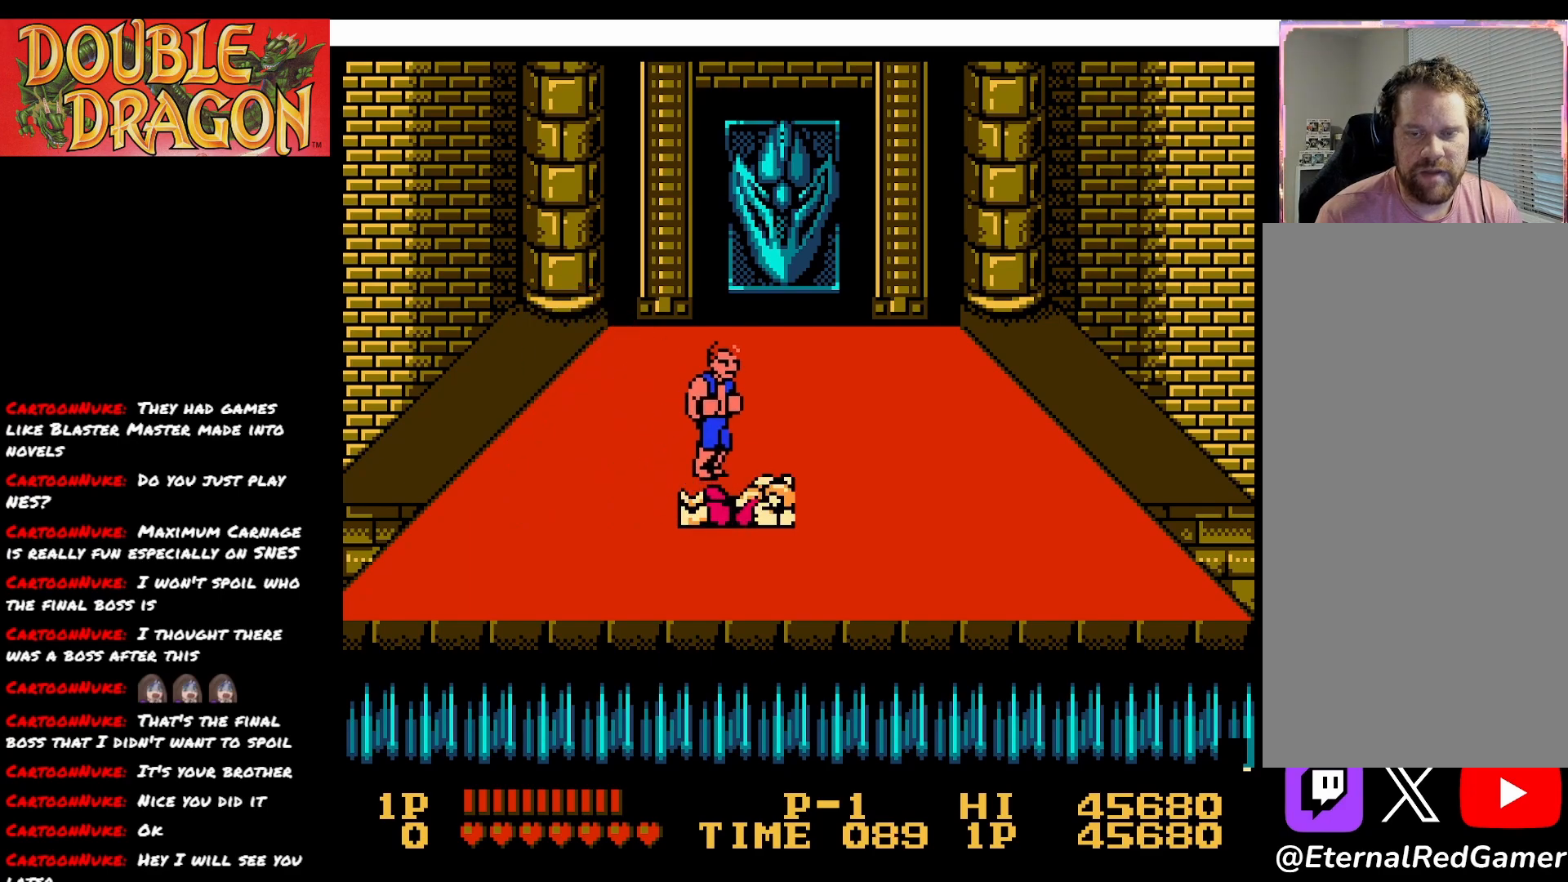
{"buttons": ["DPAD_RIGHT"], "right_stick": "center", "events": [[117, "DPAD_UP", "up"]]}
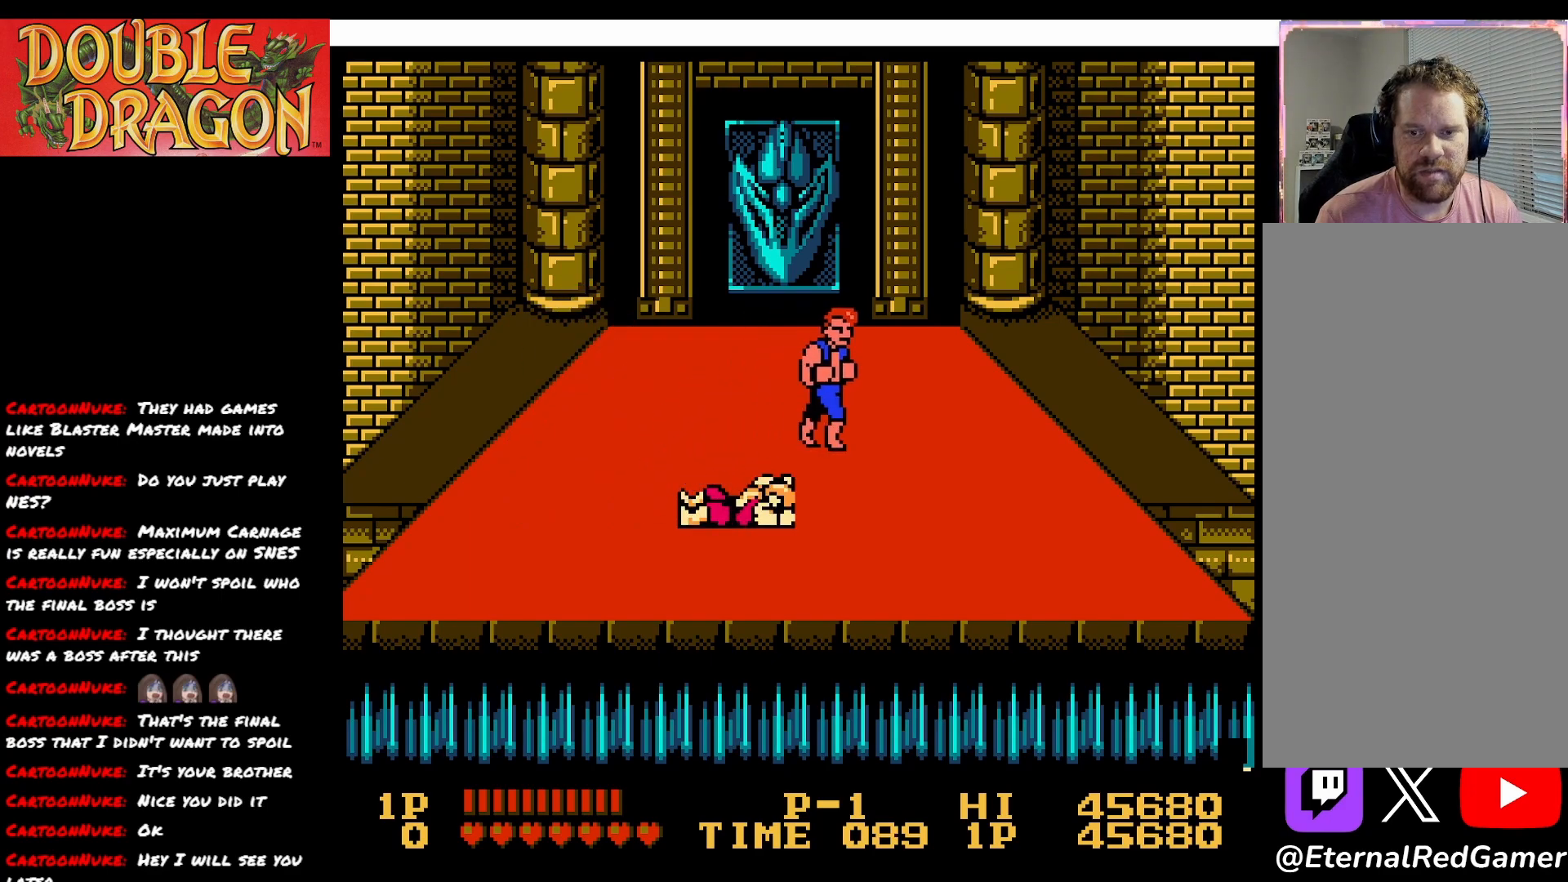
{"buttons": ["DPAD_UP"], "right_stick": "center", "events": [[233, "DPAD_RIGHT", "up"], [233, "DPAD_UP", "down"]]}
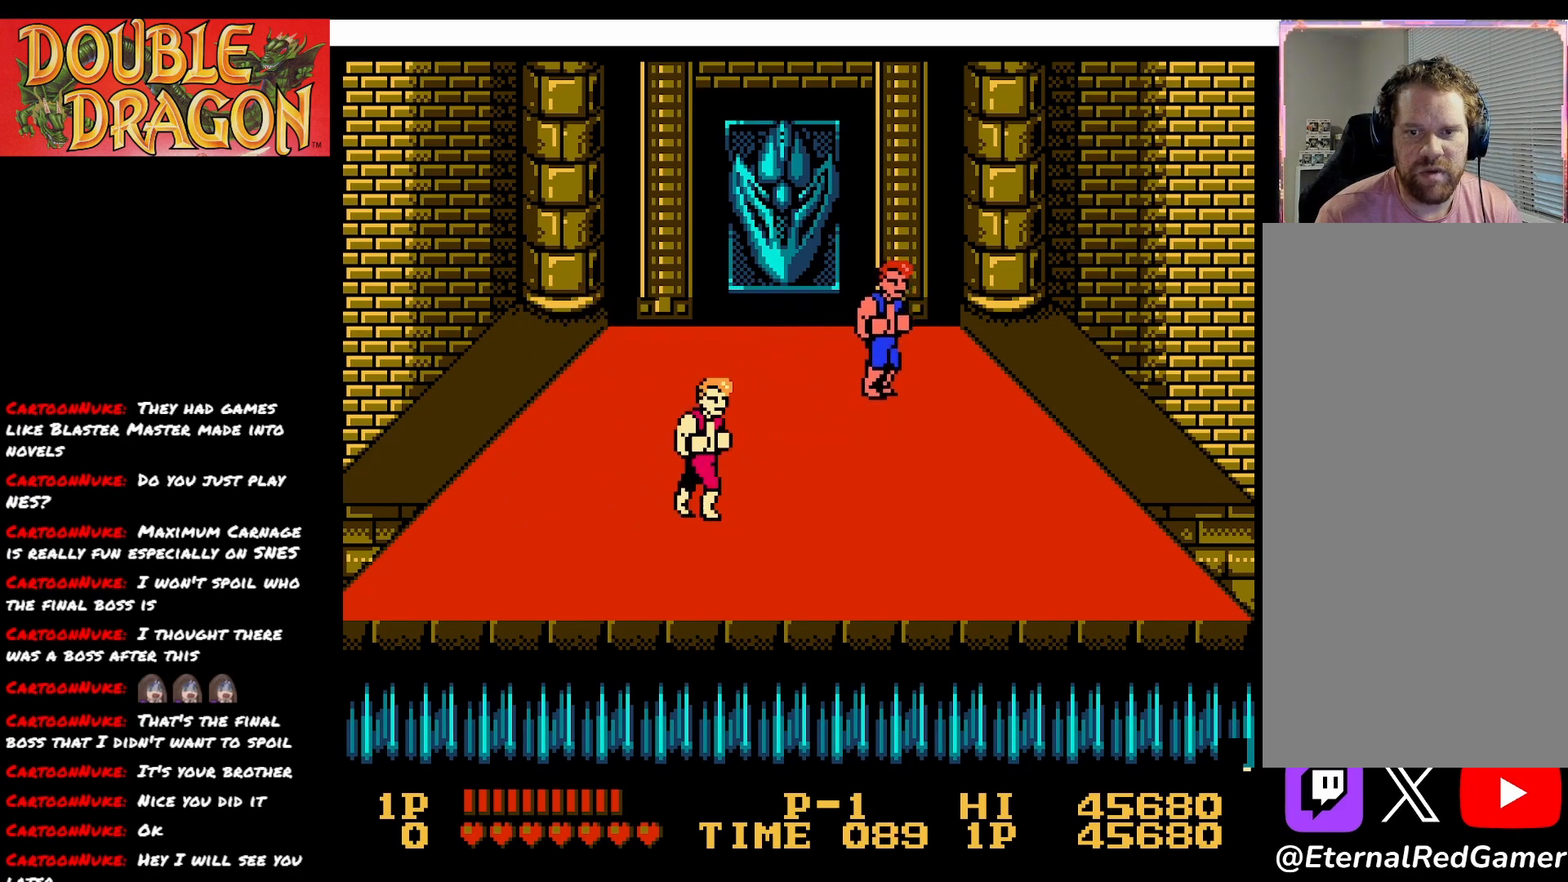
{"buttons": ["DPAD_LEFT"], "right_stick": "center", "events": [[100, "DPAD_LEFT", "down"], [217, "DPAD_UP", "up"]]}